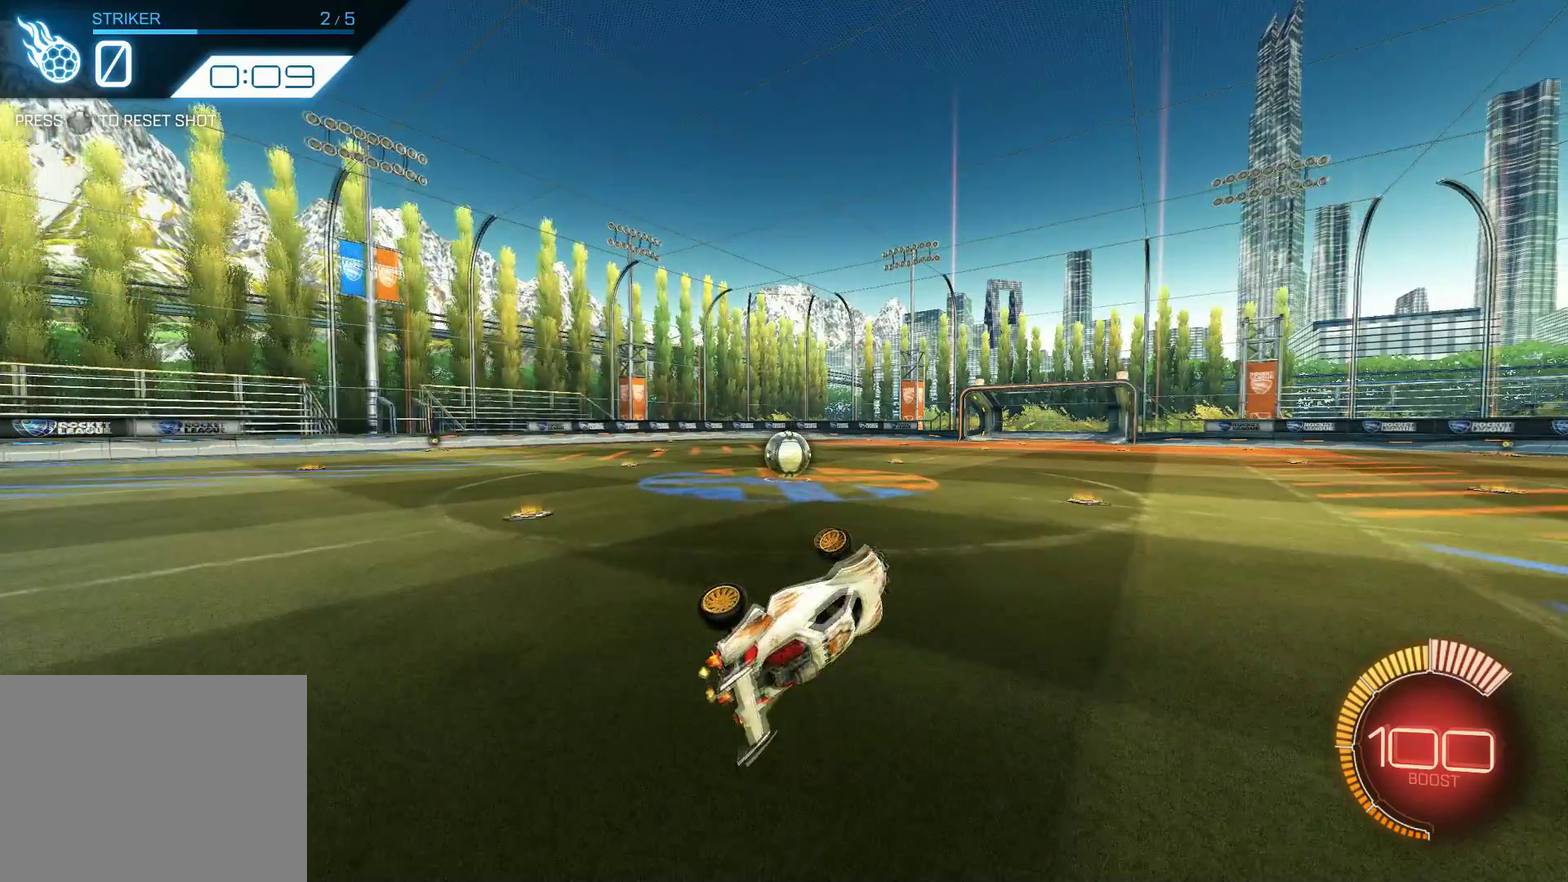
Gameplay with a controller (PlayStation layout); each line is a JSON object with the inputs held at the frame after it (dt_ms = milliseconds from this image to that frame). "events" lists button and stick changes between this image and that frame as [ms after this image, input, new state], when the widget could be followed in between. Not read: L1 R3 right_stick.
{"dt_ms": 500, "buttons": ["R2"], "left_stick": "left", "events": []}
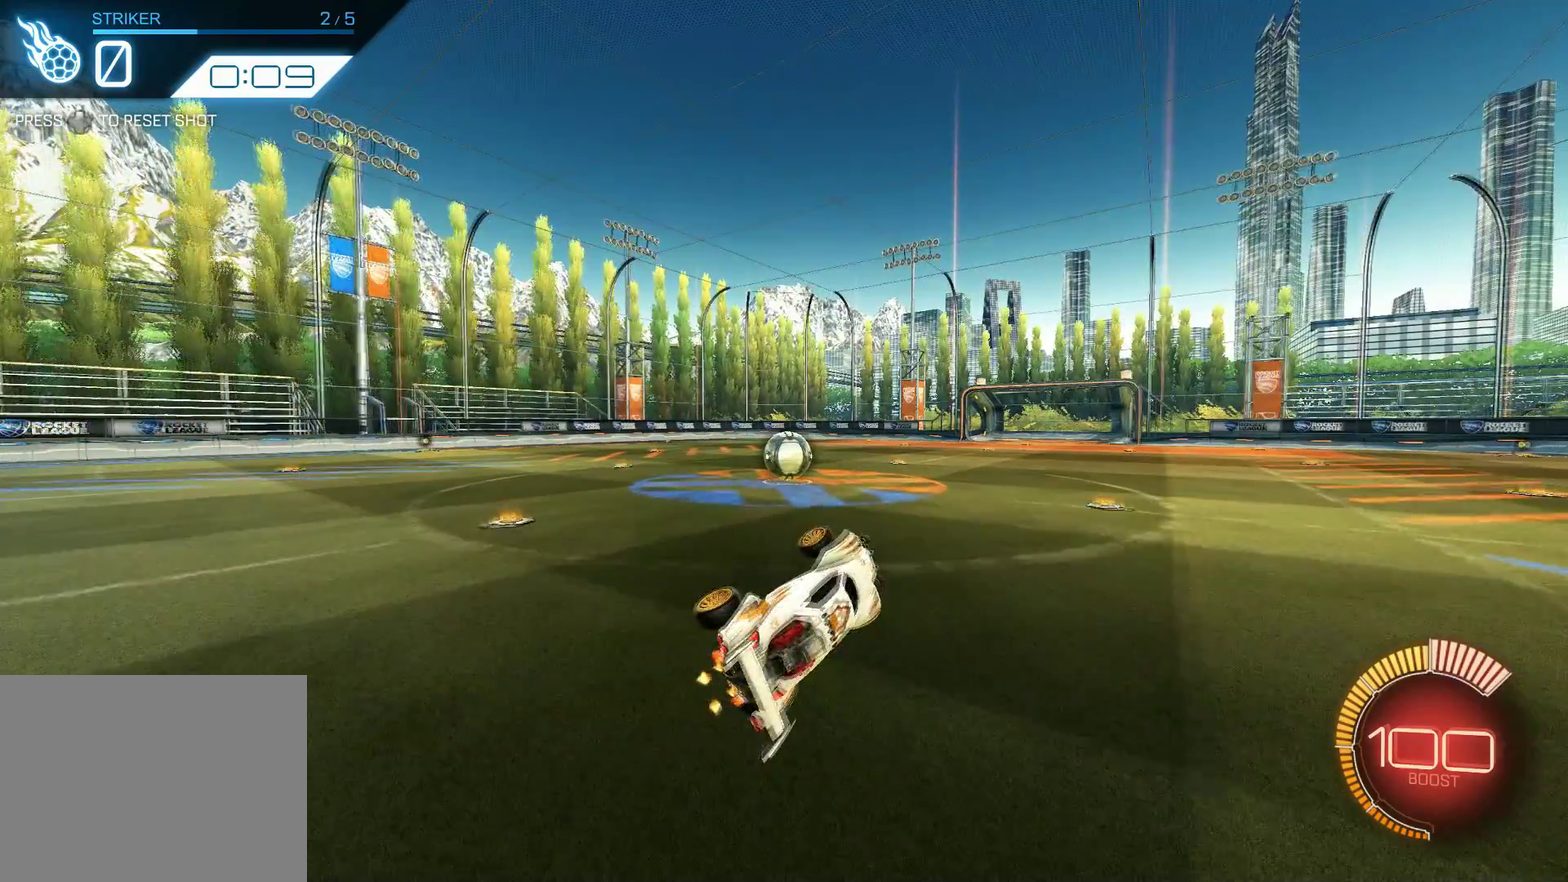
{"dt_ms": 500, "buttons": ["R2"], "left_stick": "left", "events": []}
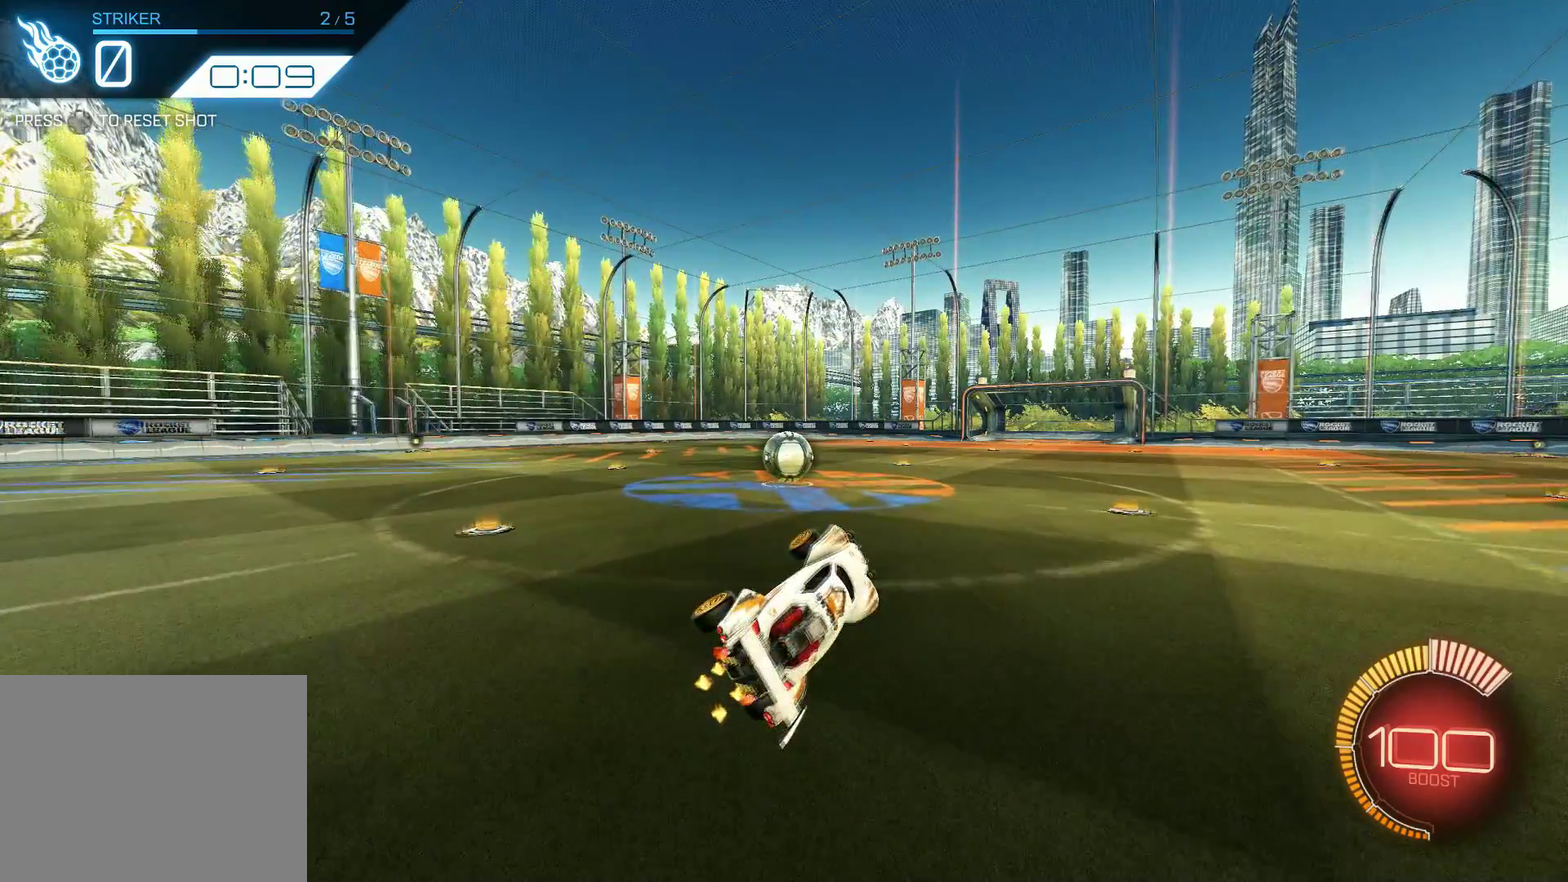
{"dt_ms": 500, "buttons": ["R2"], "left_stick": "left", "events": []}
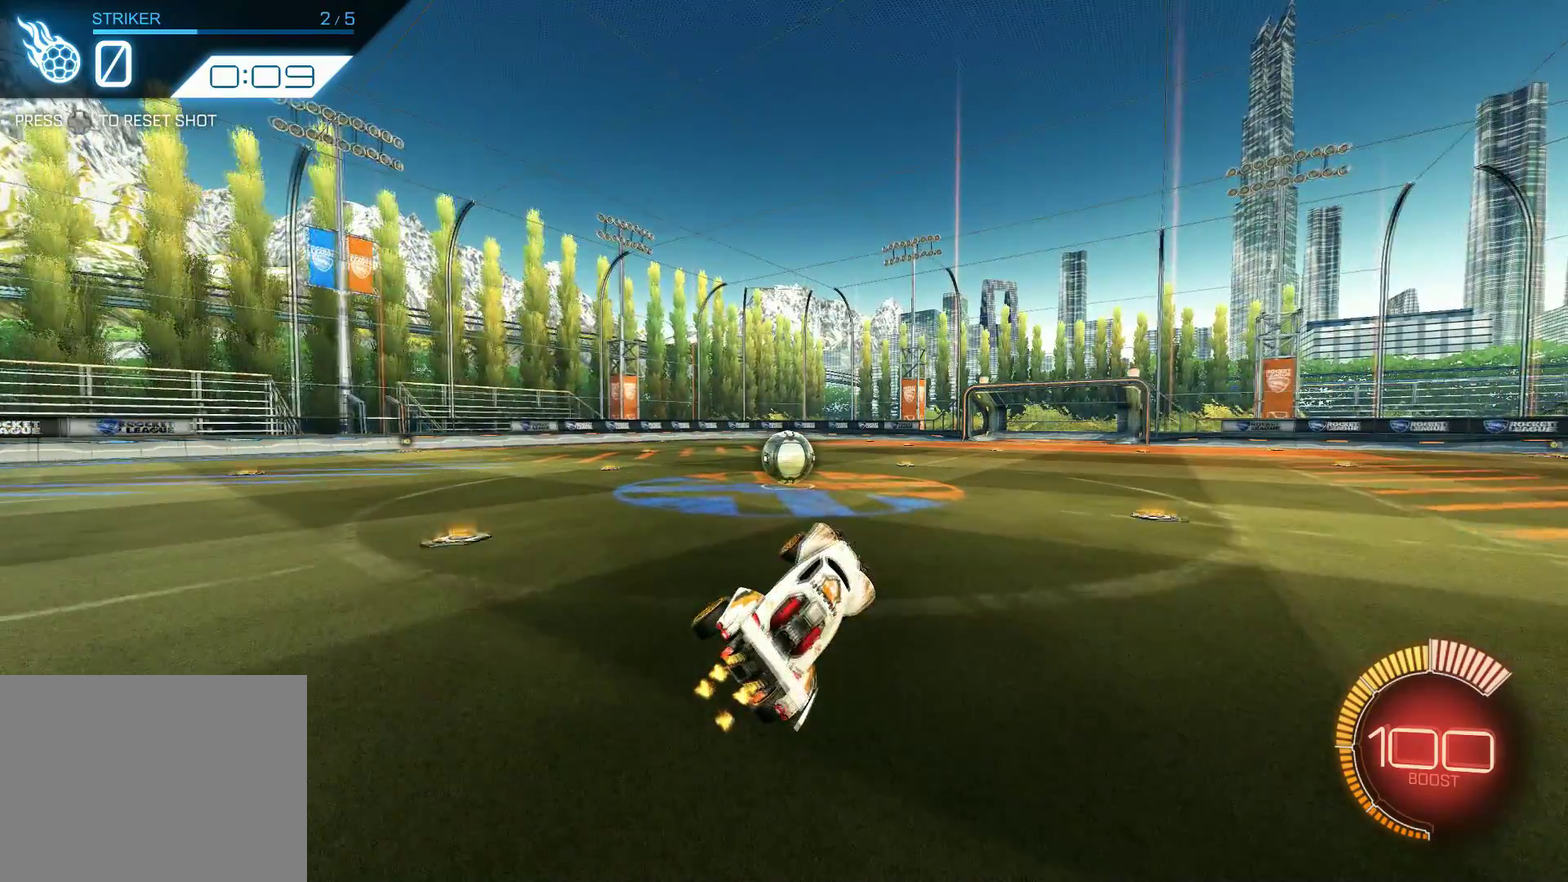
{"dt_ms": 500, "buttons": ["R2"], "left_stick": "center", "events": [[384, "left_stick", "center"]]}
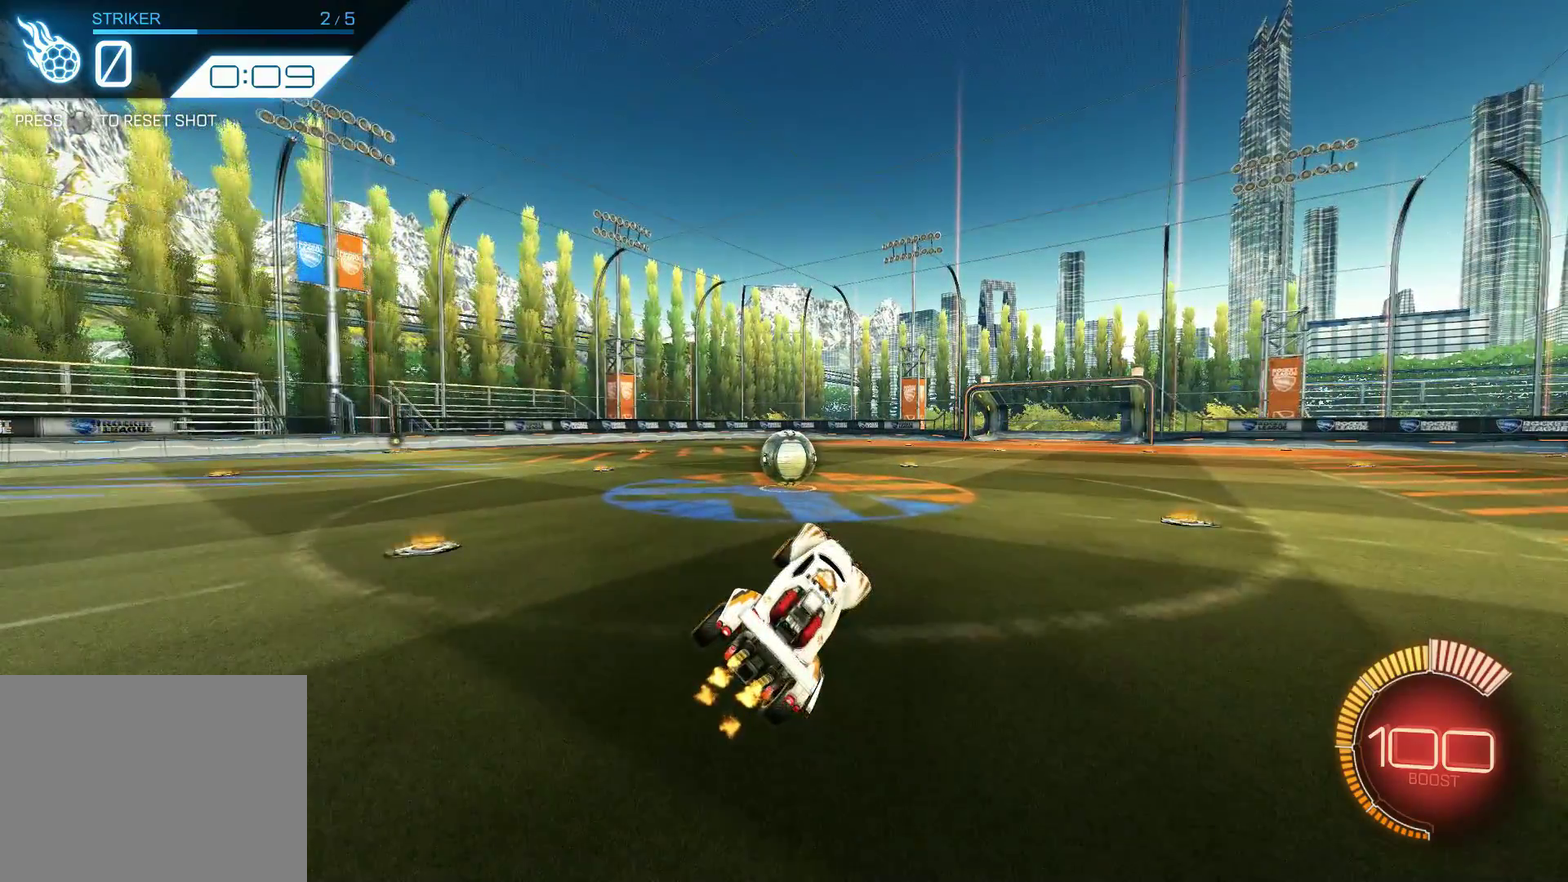
{"dt_ms": 500, "buttons": ["R2"], "left_stick": "center", "events": []}
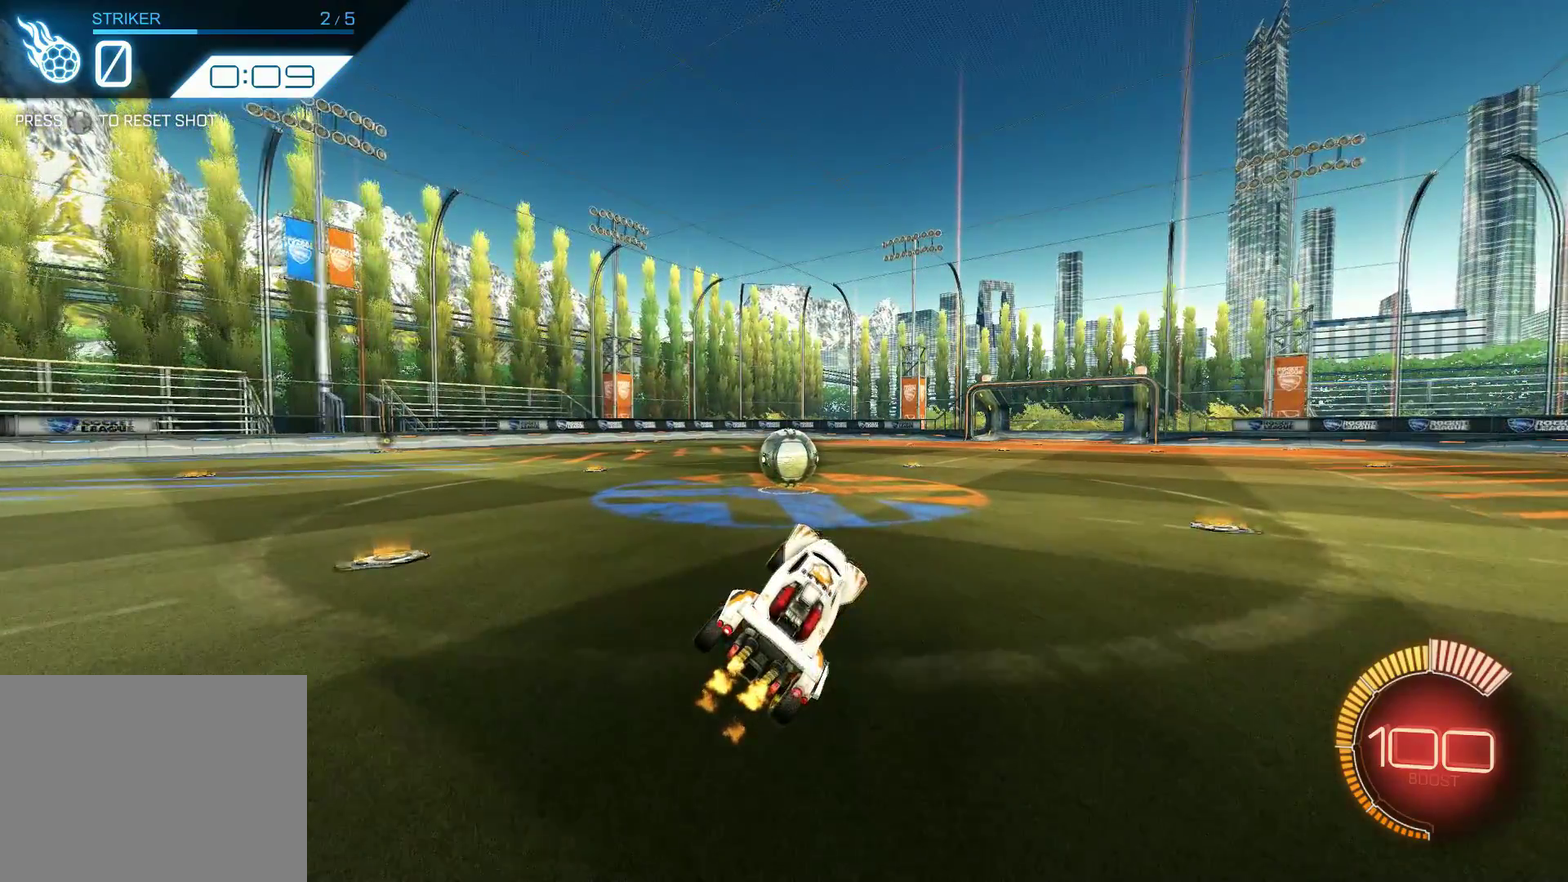
{"dt_ms": 500, "buttons": ["R2"], "left_stick": "center", "events": []}
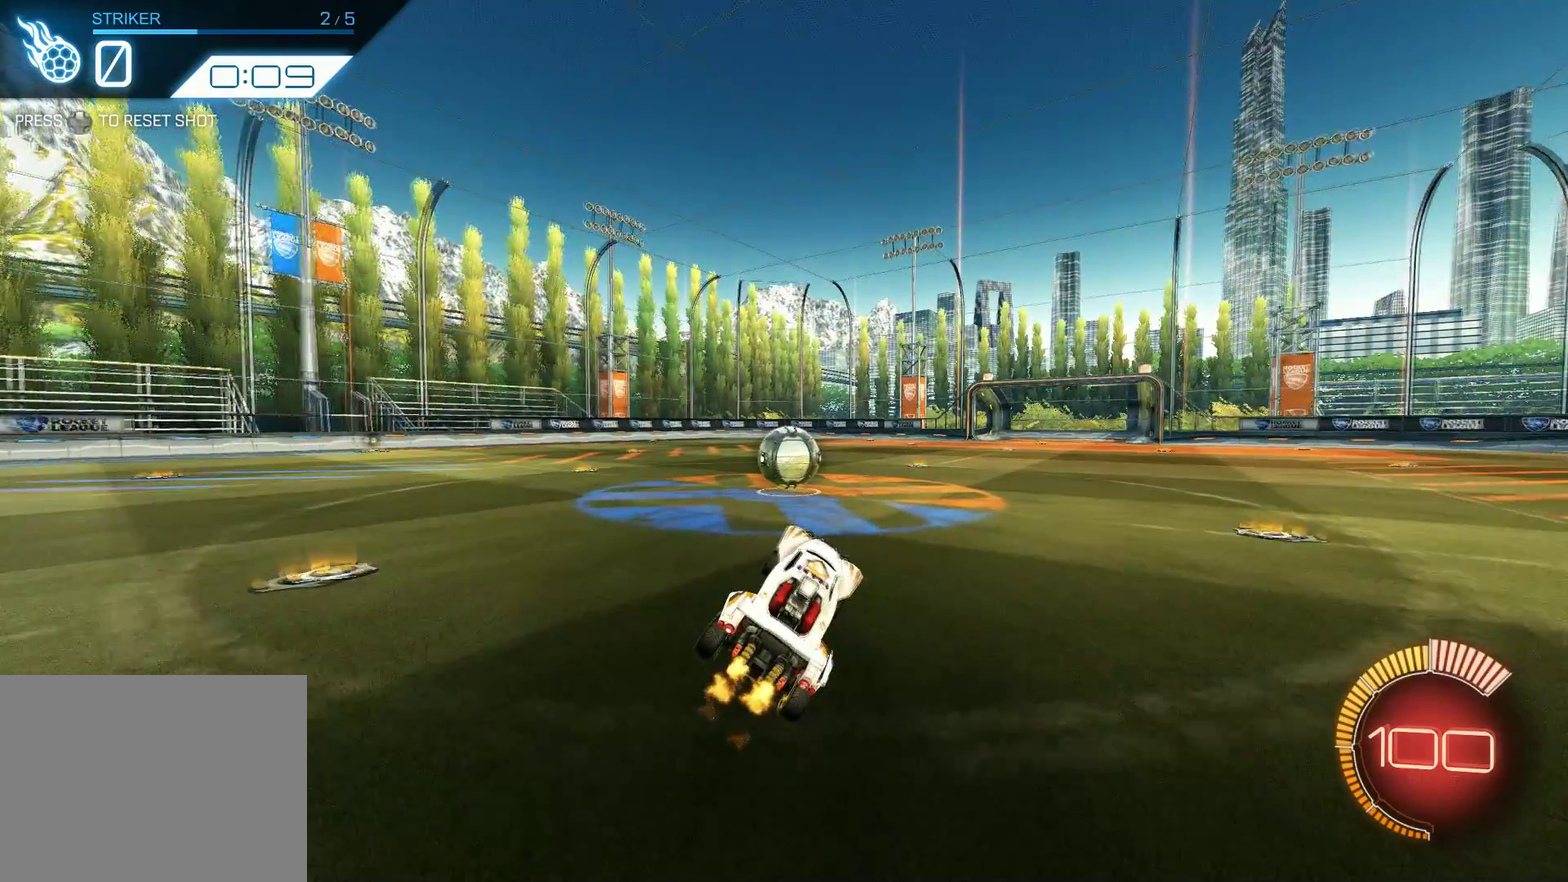
{"dt_ms": 400, "buttons": ["R2"], "left_stick": "center", "events": []}
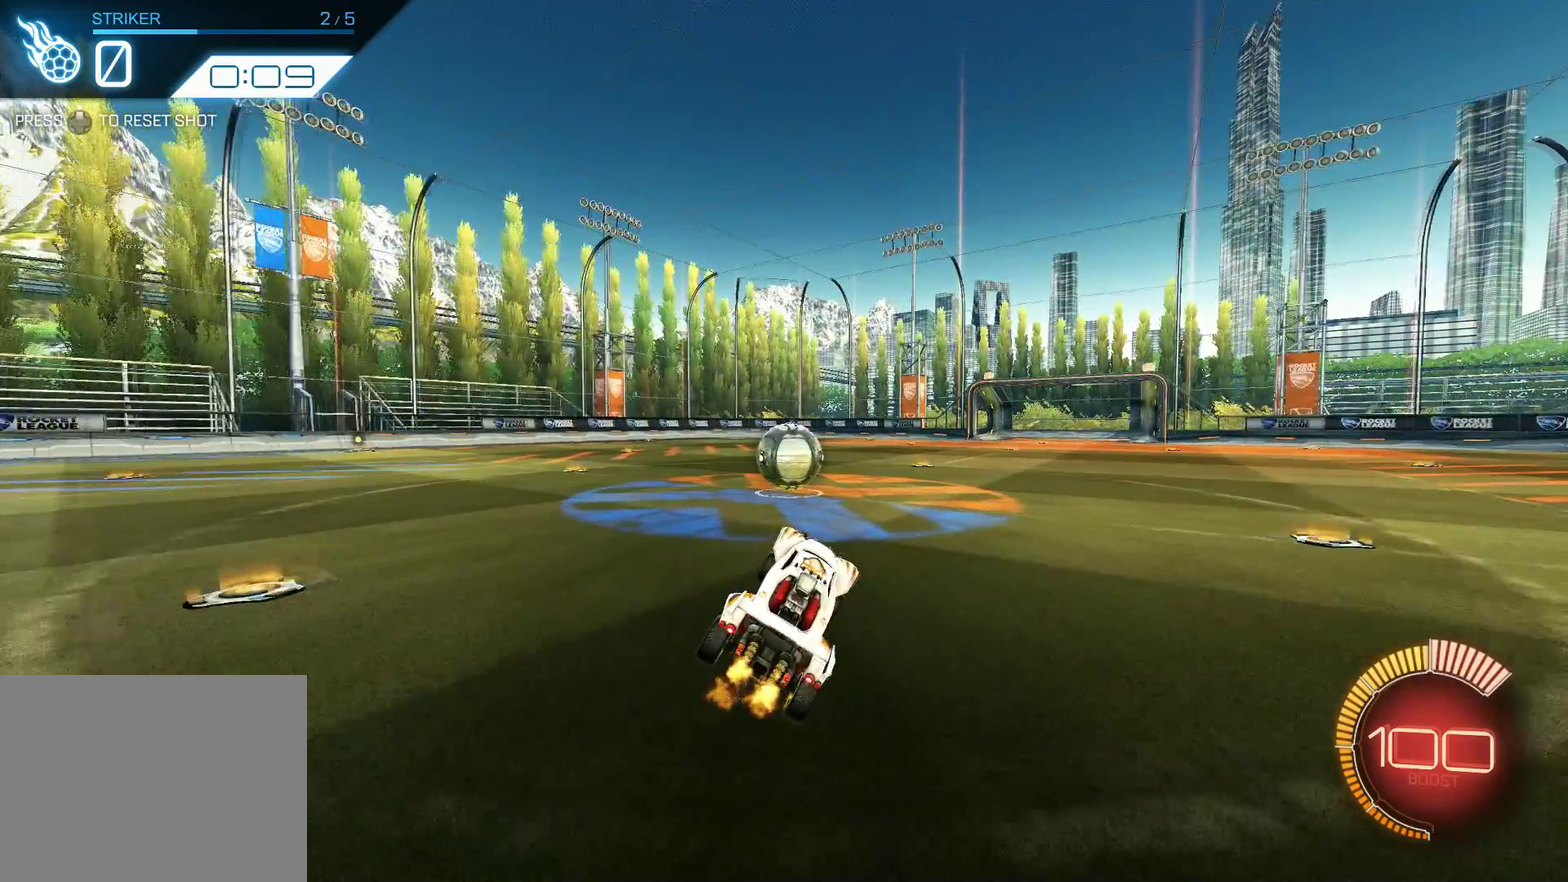
{"dt_ms": 600, "buttons": ["R1", "R2"], "left_stick": "center", "events": [[450, "R1", "down"]]}
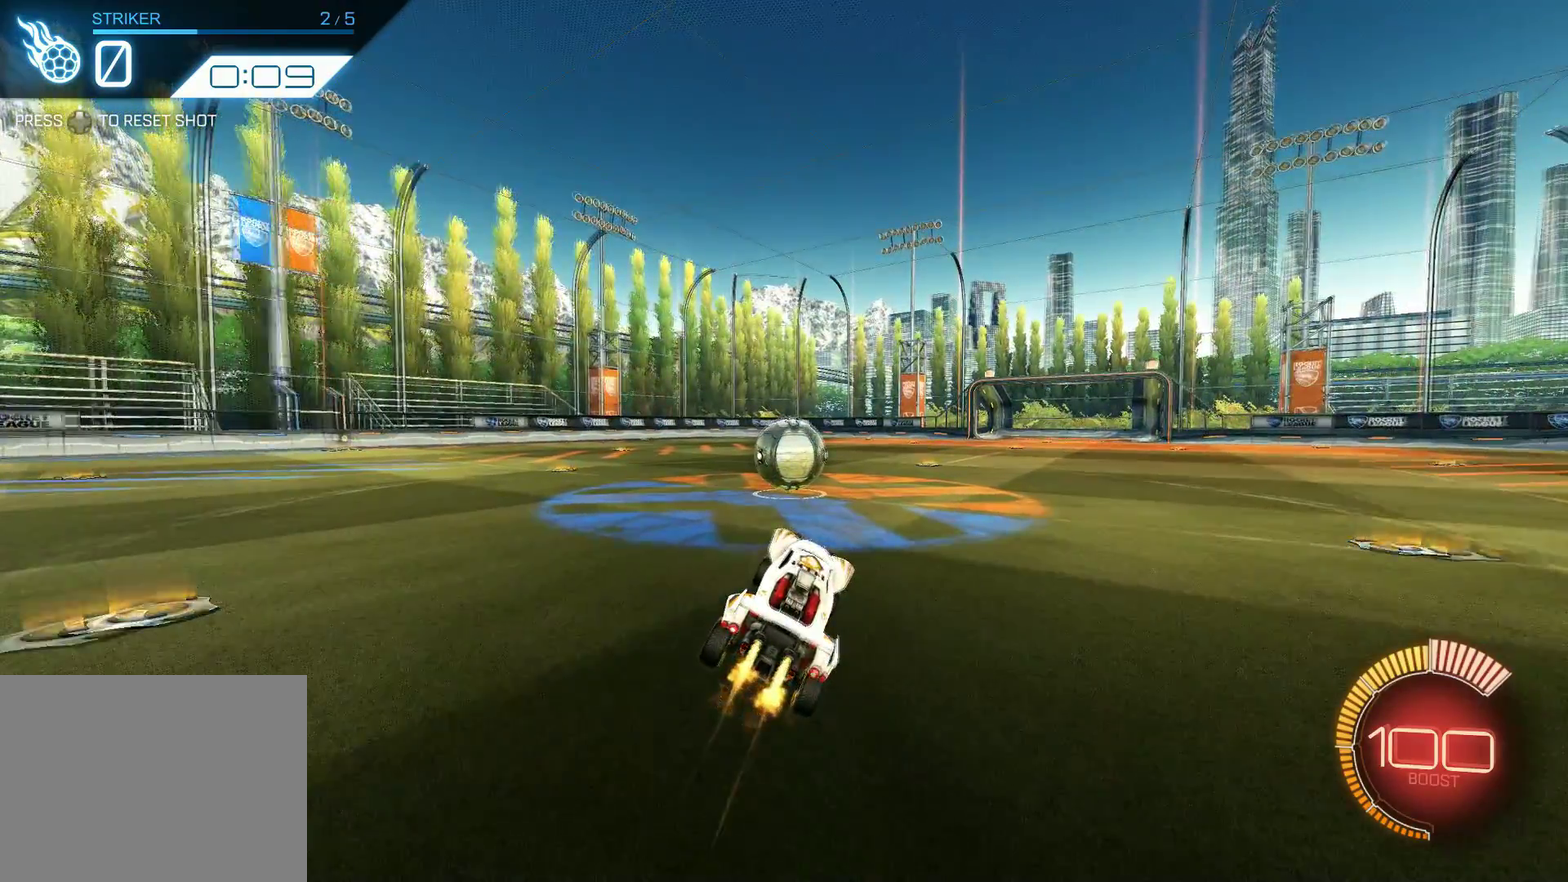
{"dt_ms": 500, "buttons": ["R1", "R2"], "left_stick": "center", "events": []}
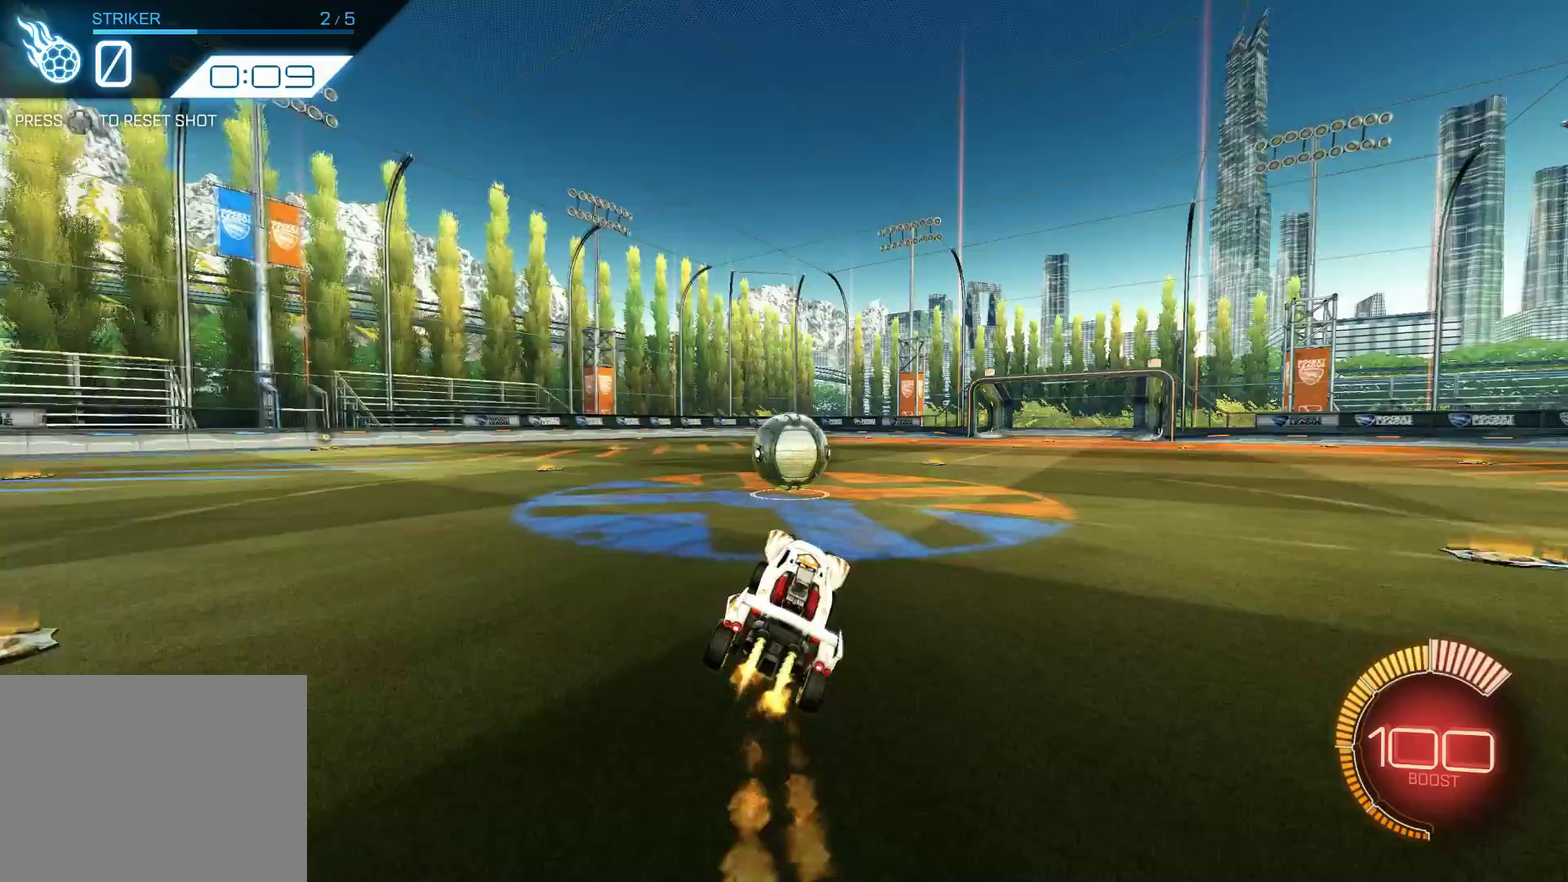
{"dt_ms": 500, "buttons": ["R1", "R2"], "left_stick": "center", "events": []}
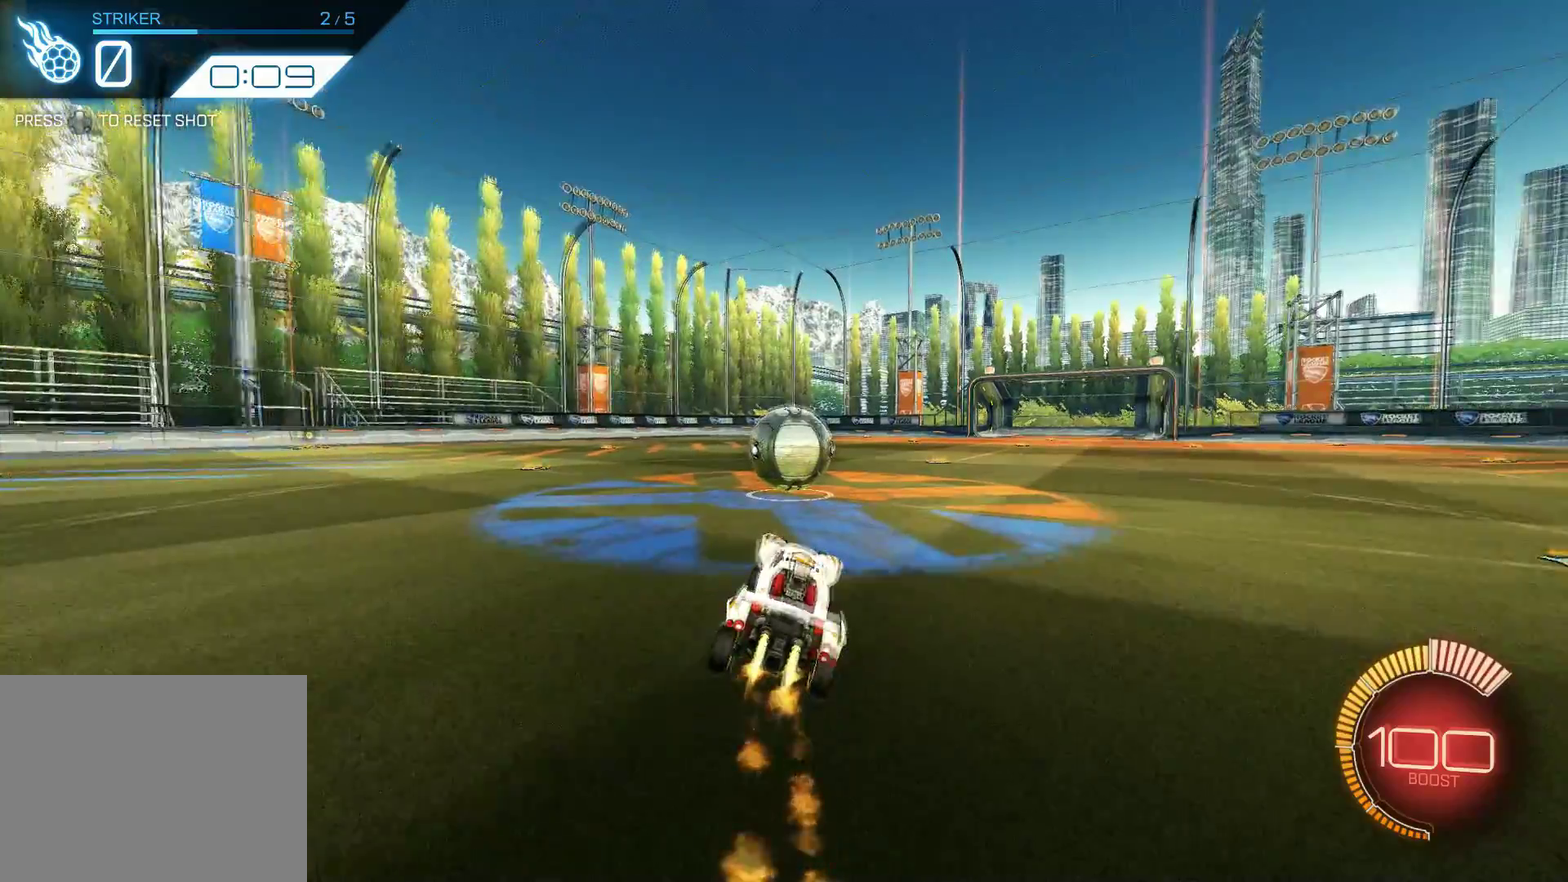
{"dt_ms": 500, "buttons": ["R1", "R2"], "left_stick": "center", "events": []}
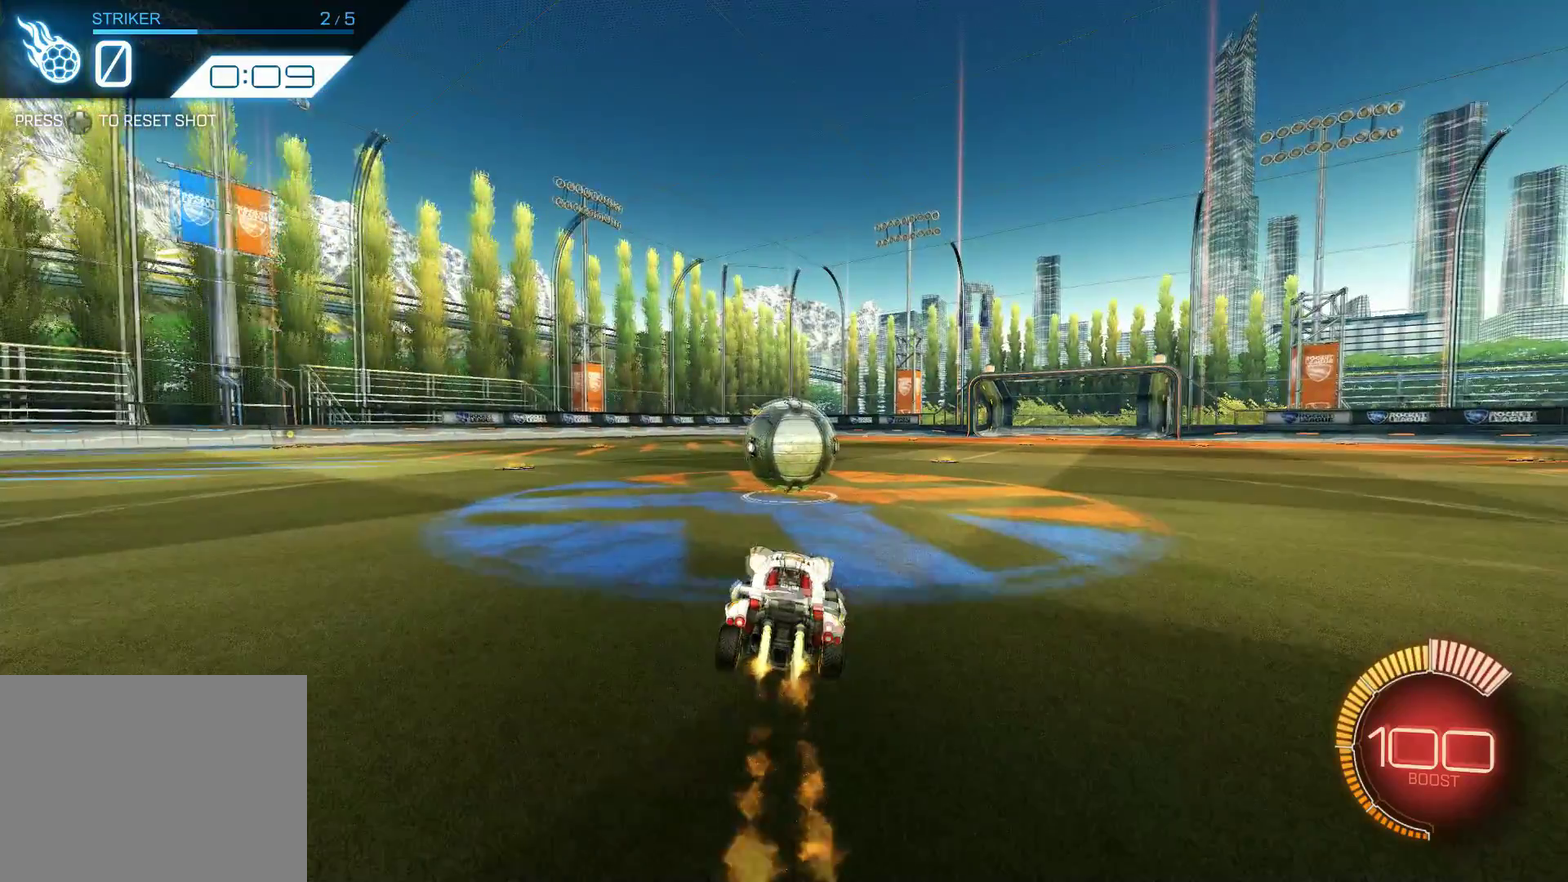
{"dt_ms": 500, "buttons": ["R1", "R2"], "left_stick": "center", "events": []}
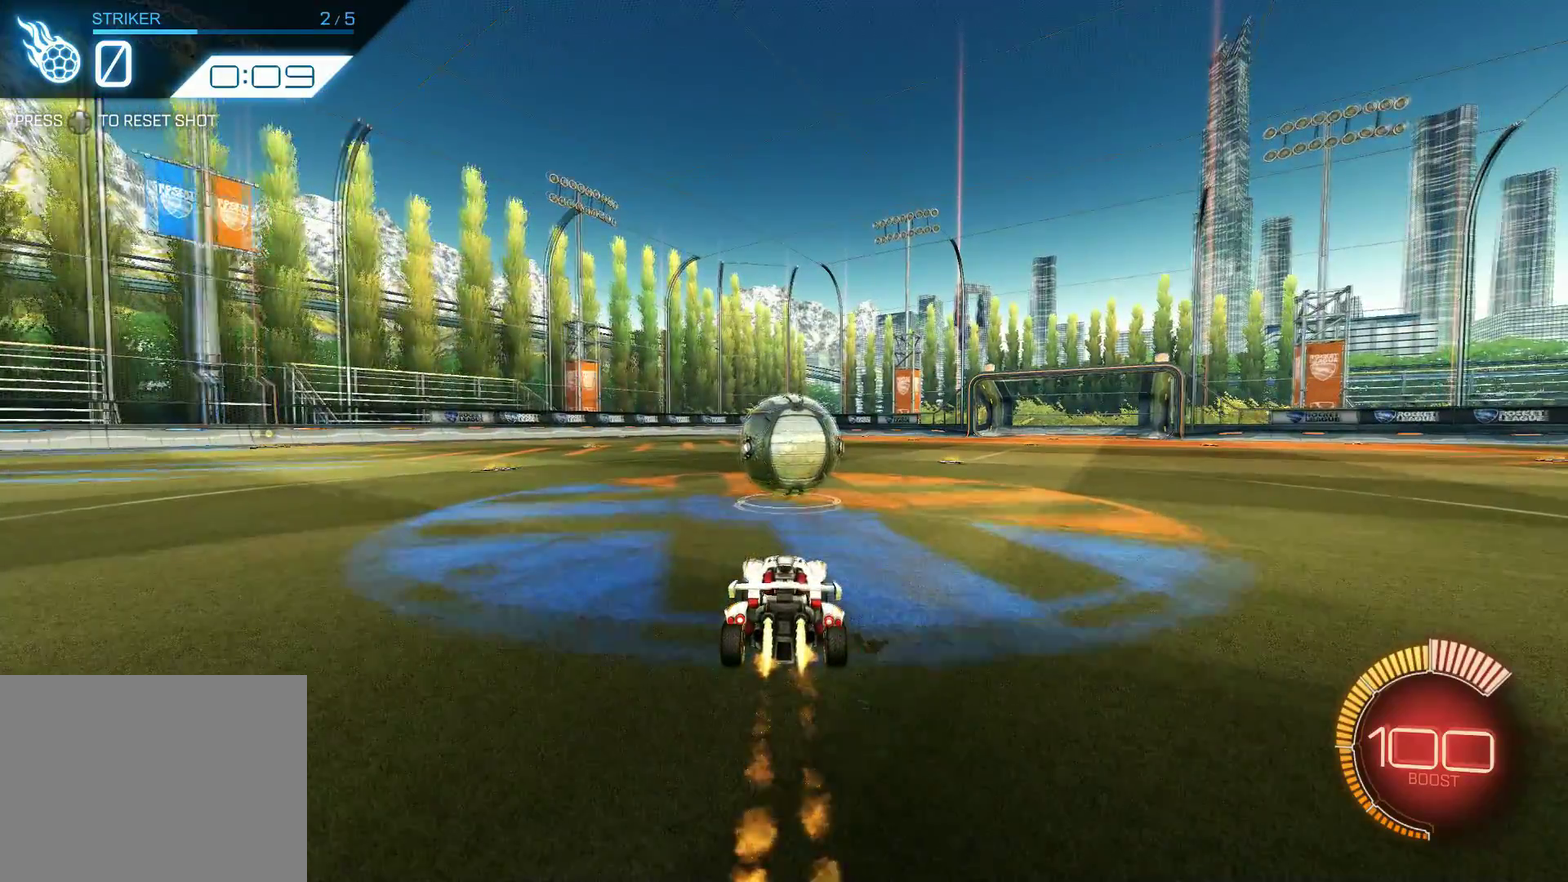
{"dt_ms": 500, "buttons": ["R1", "R2"], "left_stick": "center", "events": []}
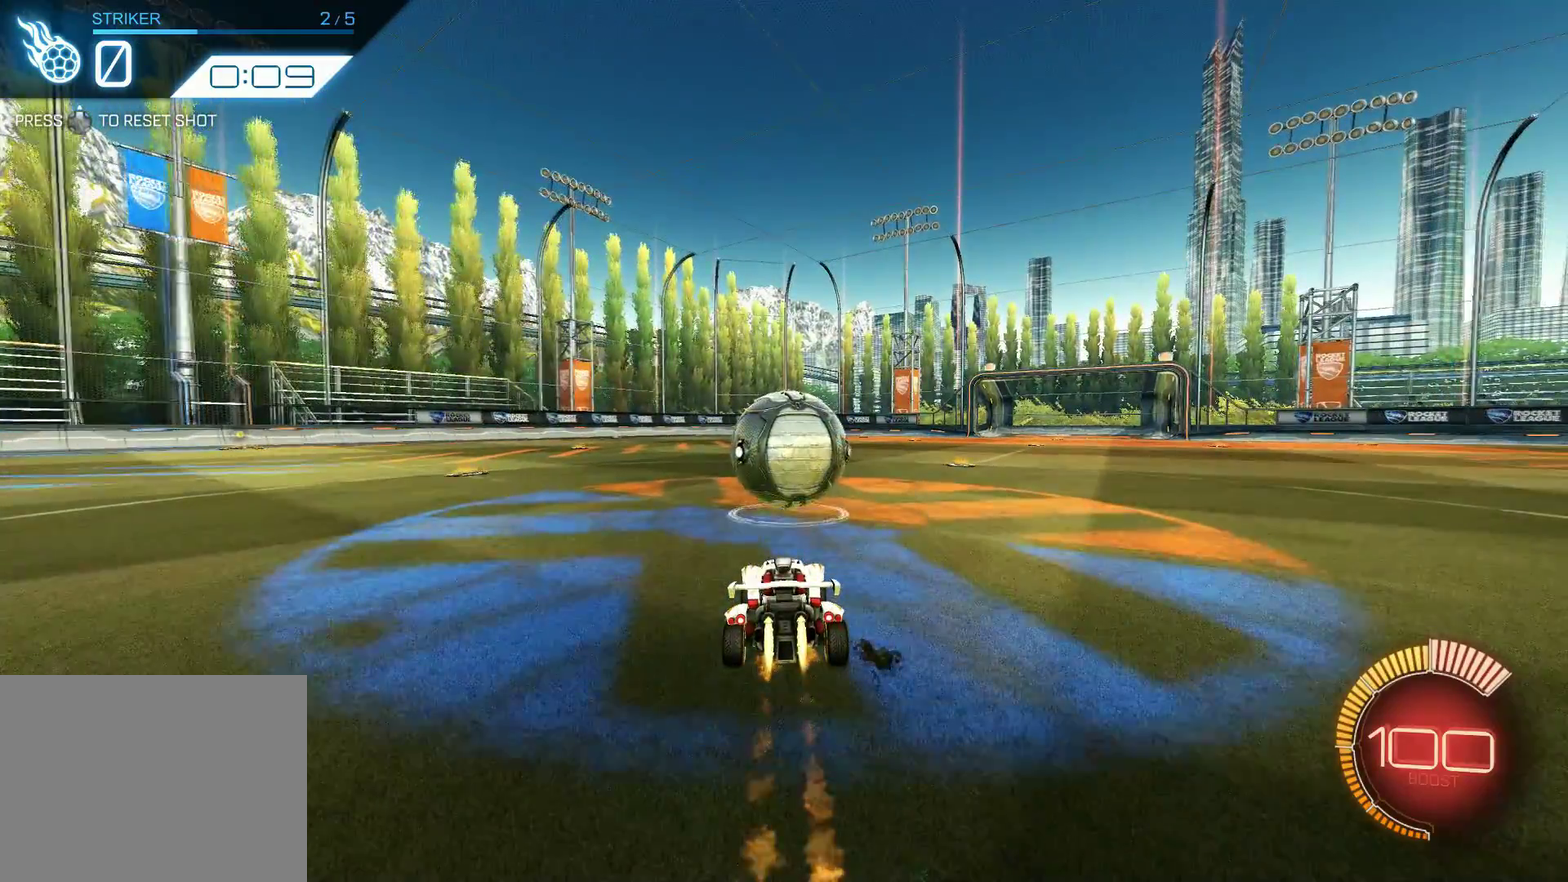
{"dt_ms": 400, "buttons": ["R1", "R2"], "left_stick": "center", "events": []}
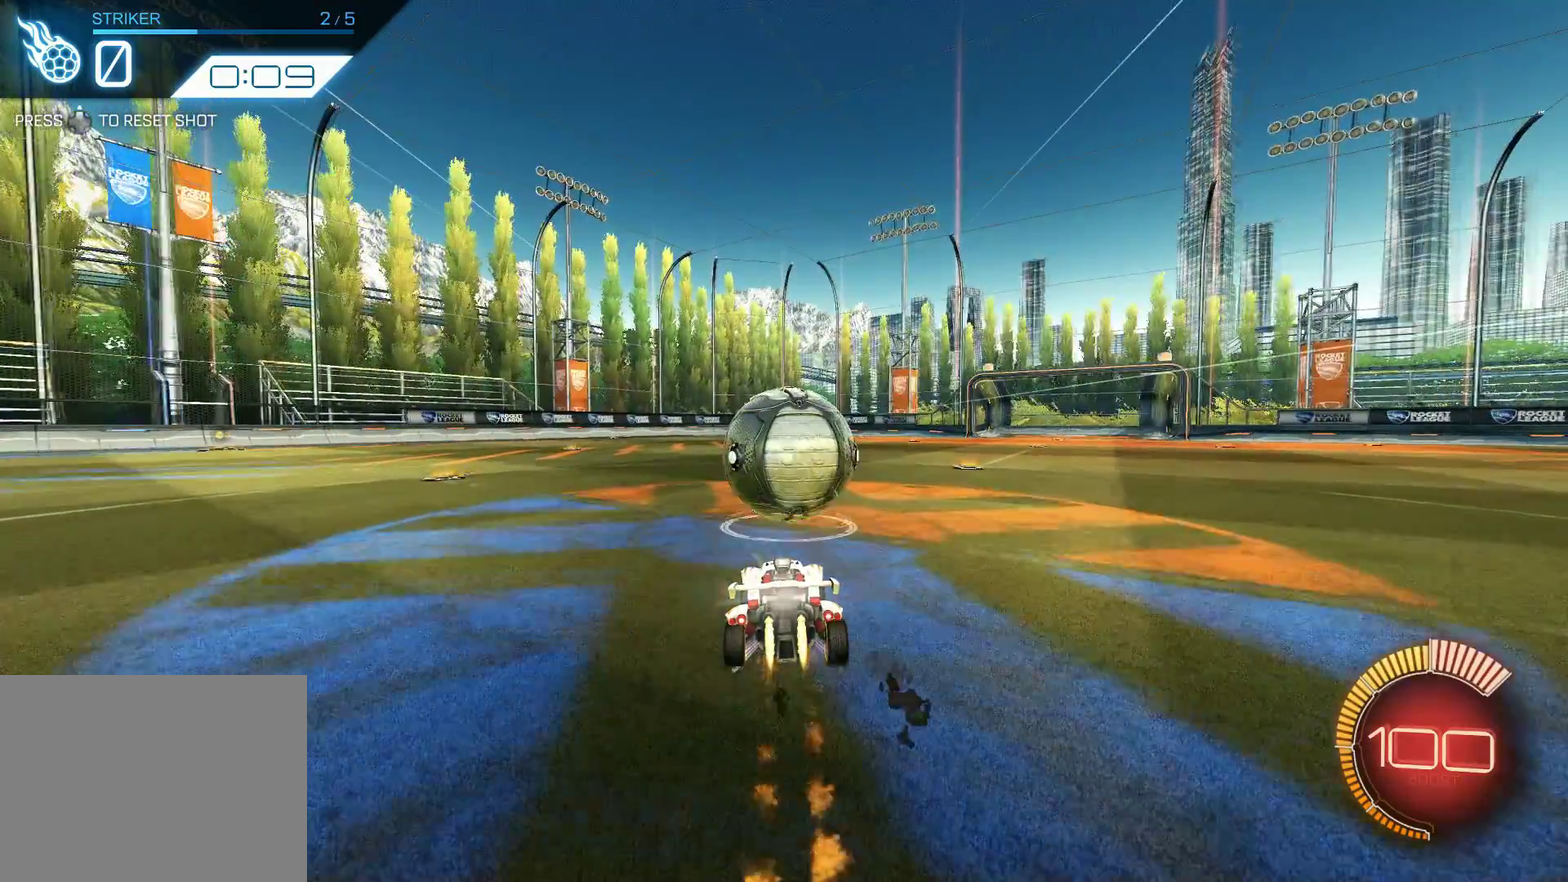
{"dt_ms": 600, "buttons": ["R1", "R2"], "left_stick": "center", "events": []}
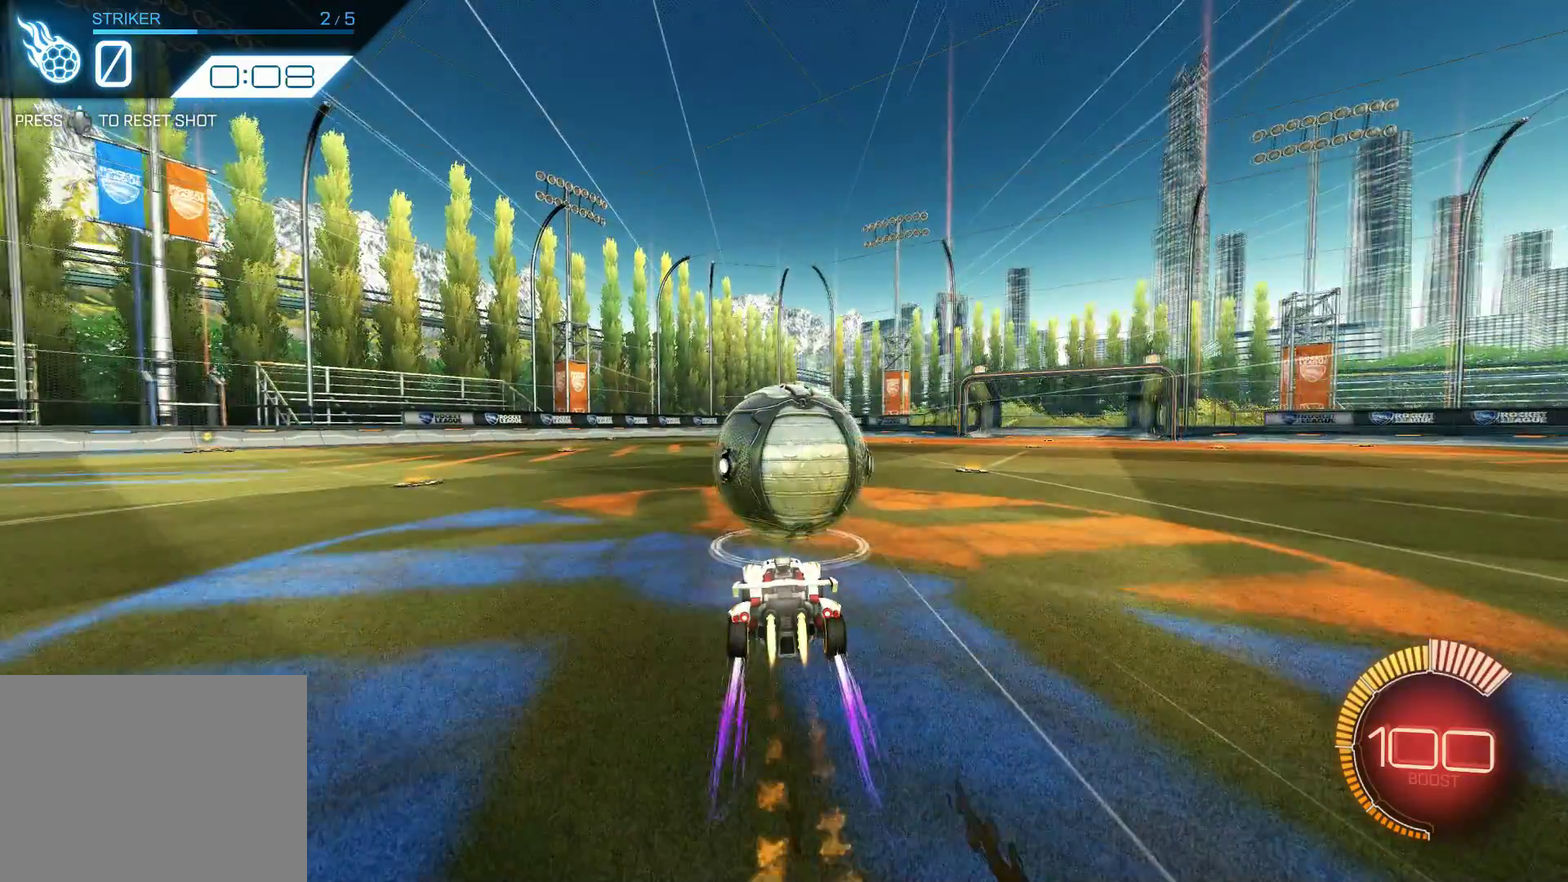
{"dt_ms": 400, "buttons": ["R1", "R2"], "left_stick": "center", "events": []}
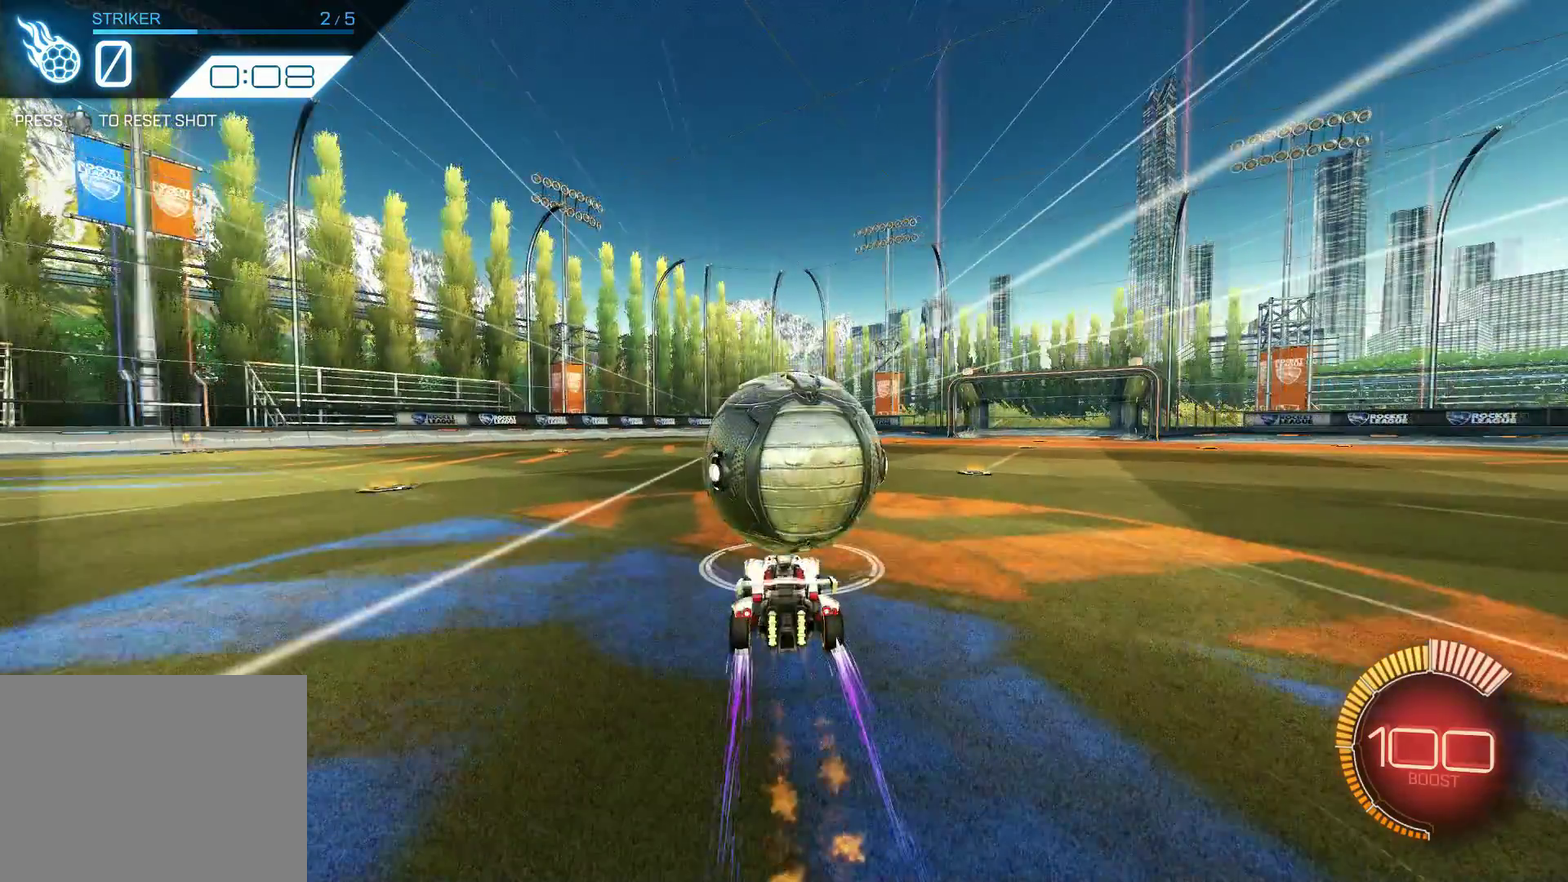
{"dt_ms": 500, "buttons": [], "left_stick": "center", "events": [[234, "R2", "up"], [284, "R1", "up"]]}
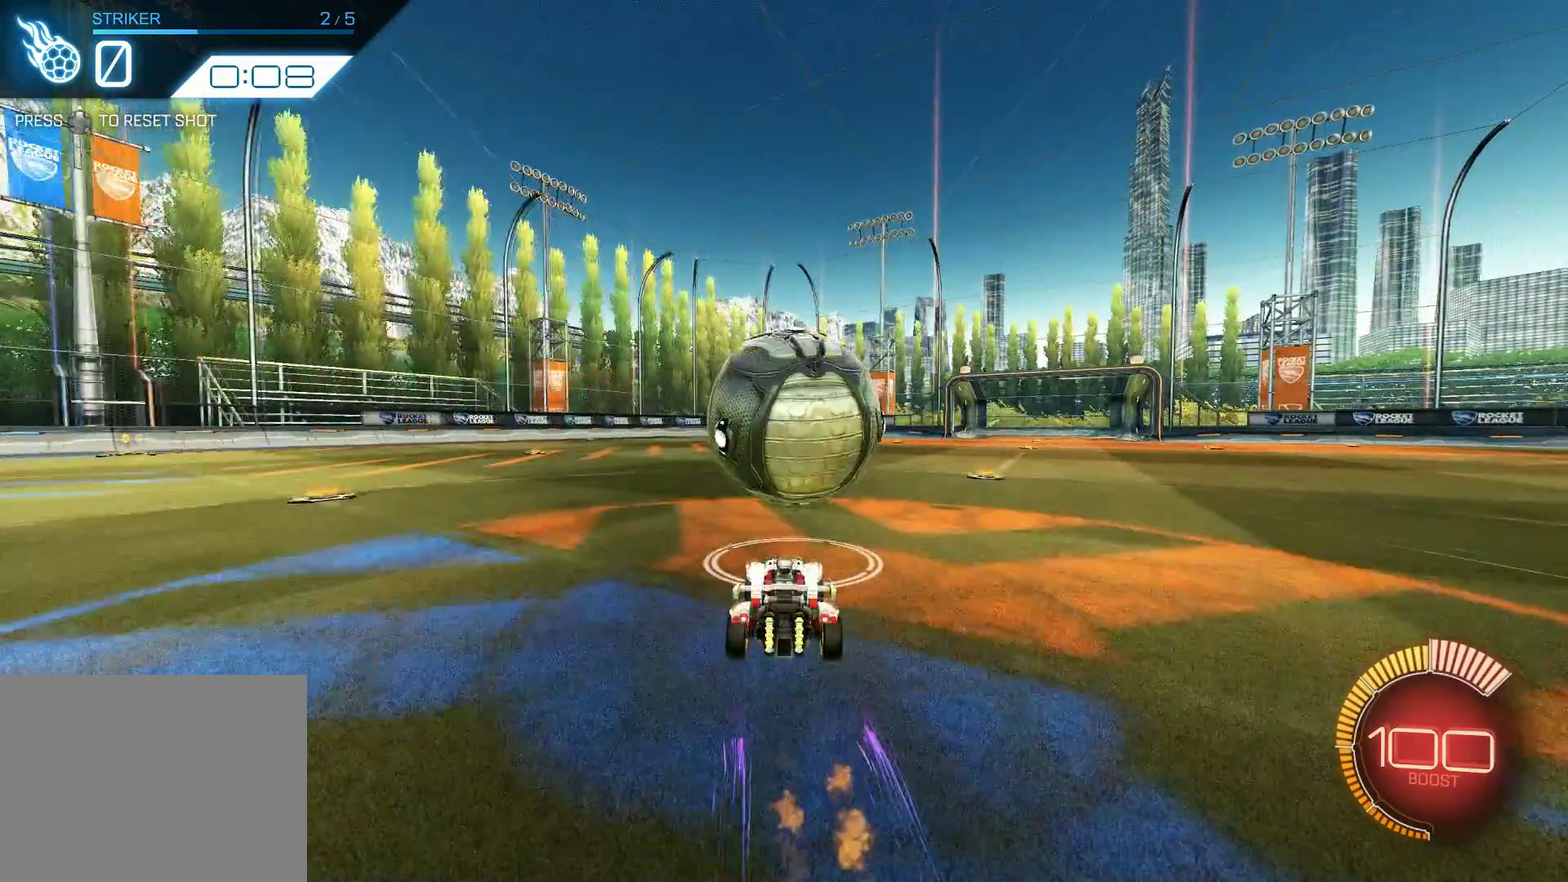
{"dt_ms": 600, "buttons": [], "left_stick": "center", "events": []}
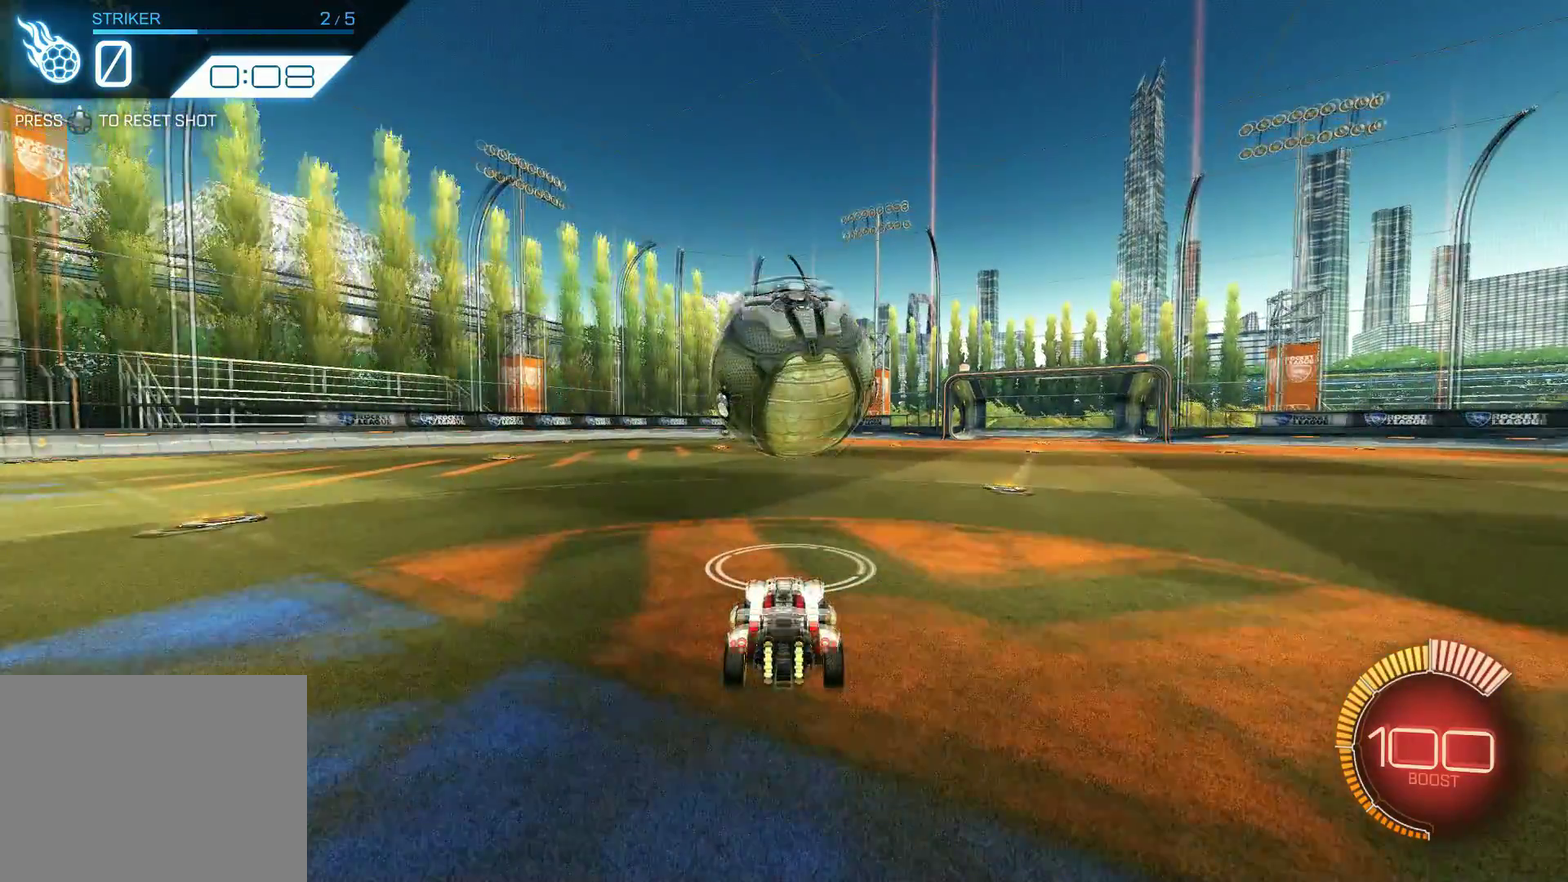
{"dt_ms": 400, "buttons": [], "left_stick": "center", "events": []}
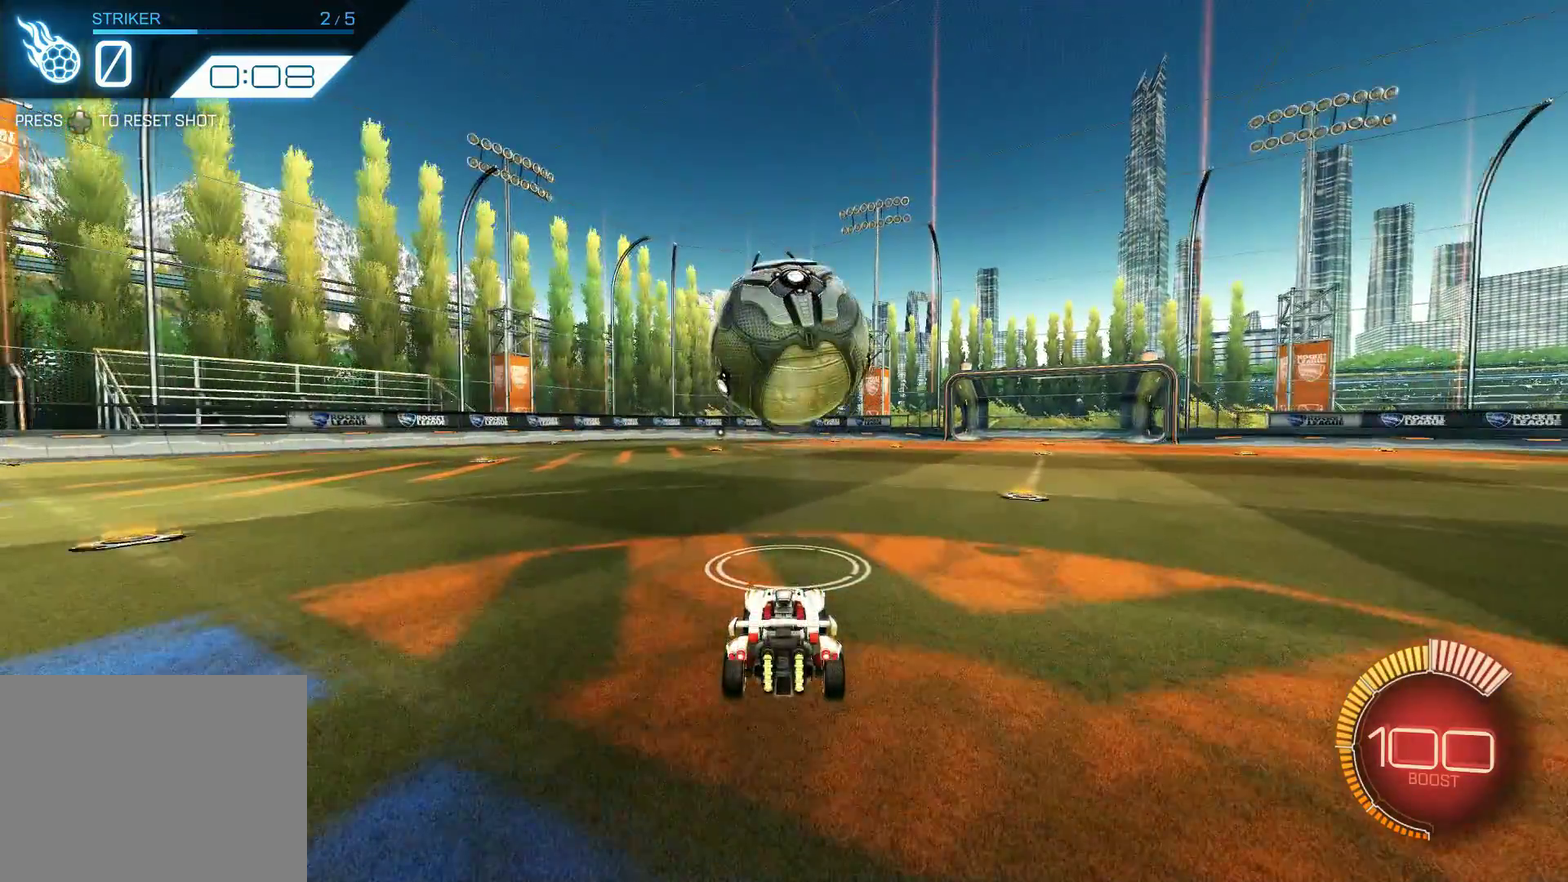
{"dt_ms": 700, "buttons": [], "left_stick": "center", "events": []}
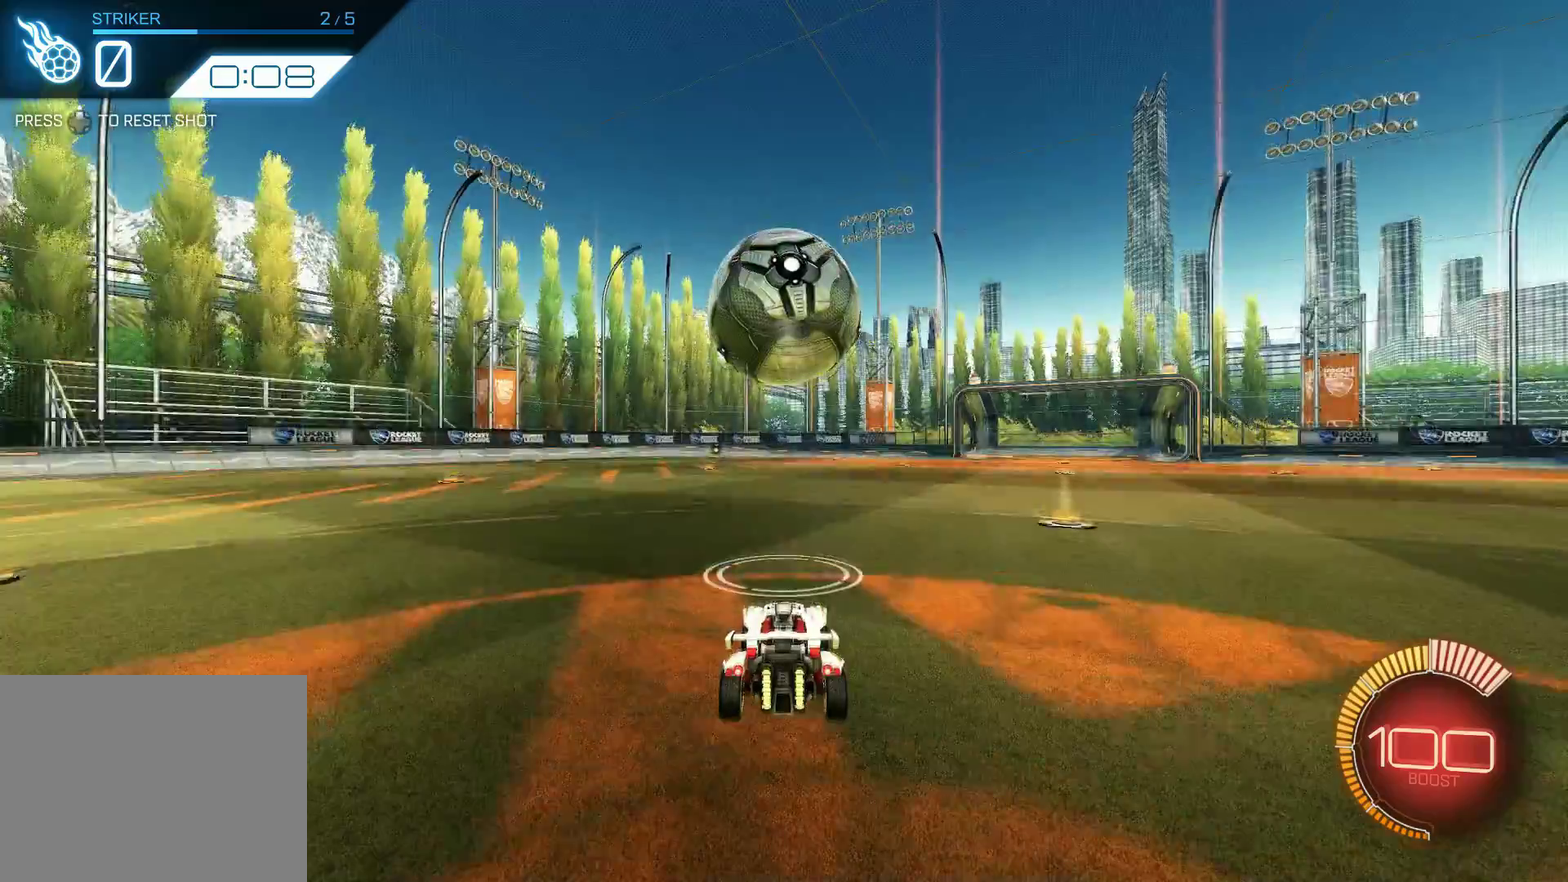
{"dt_ms": 400, "buttons": [], "left_stick": "center", "events": []}
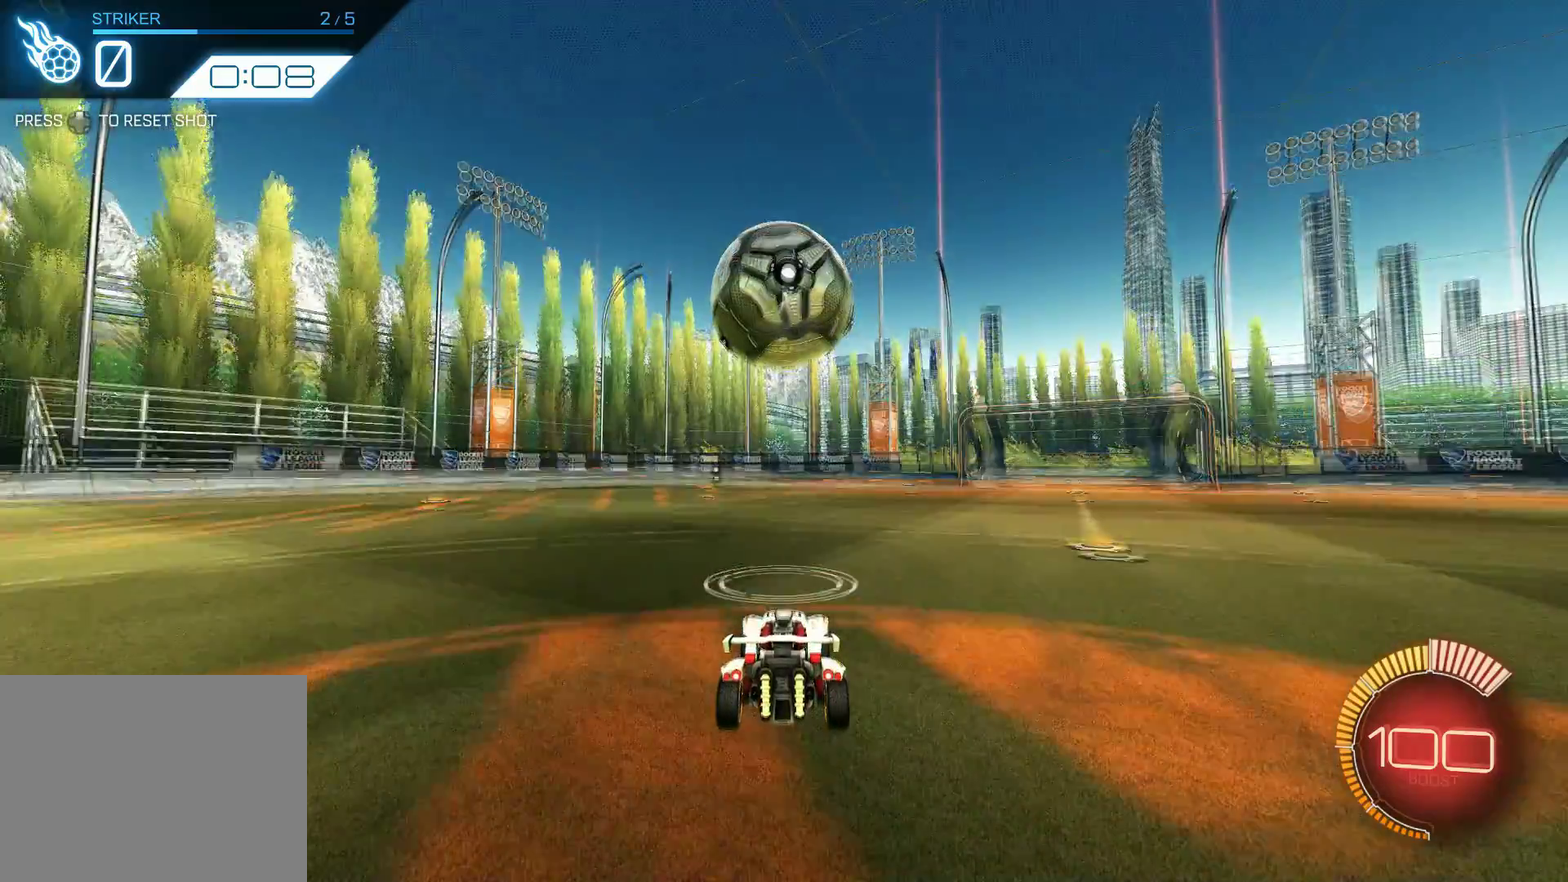
{"dt_ms": 400, "buttons": [], "left_stick": "center", "events": []}
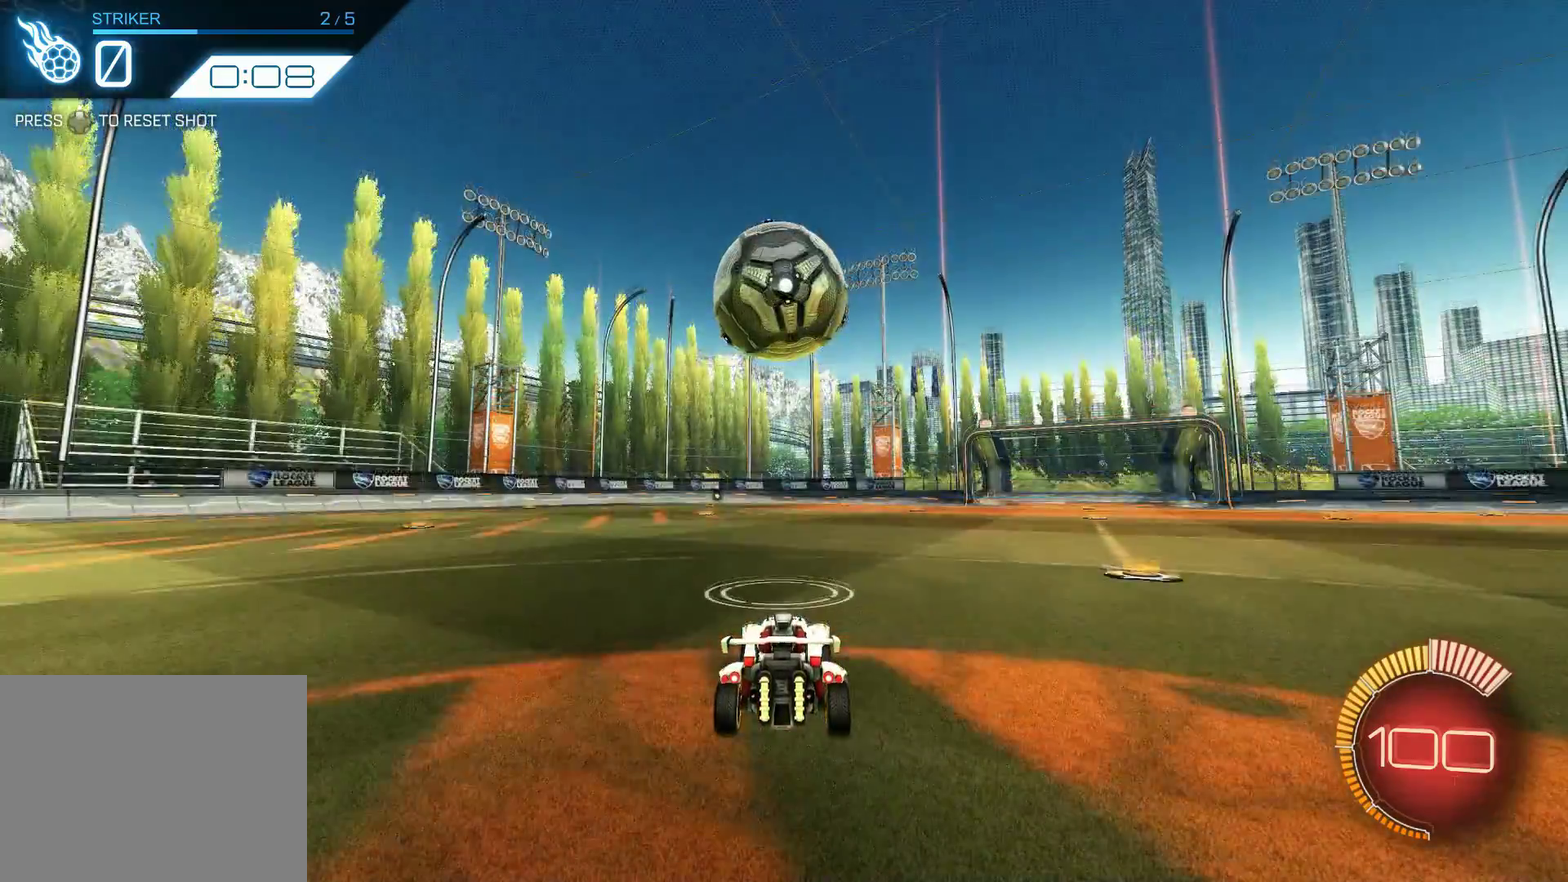
{"dt_ms": 800, "buttons": [], "left_stick": "center", "events": []}
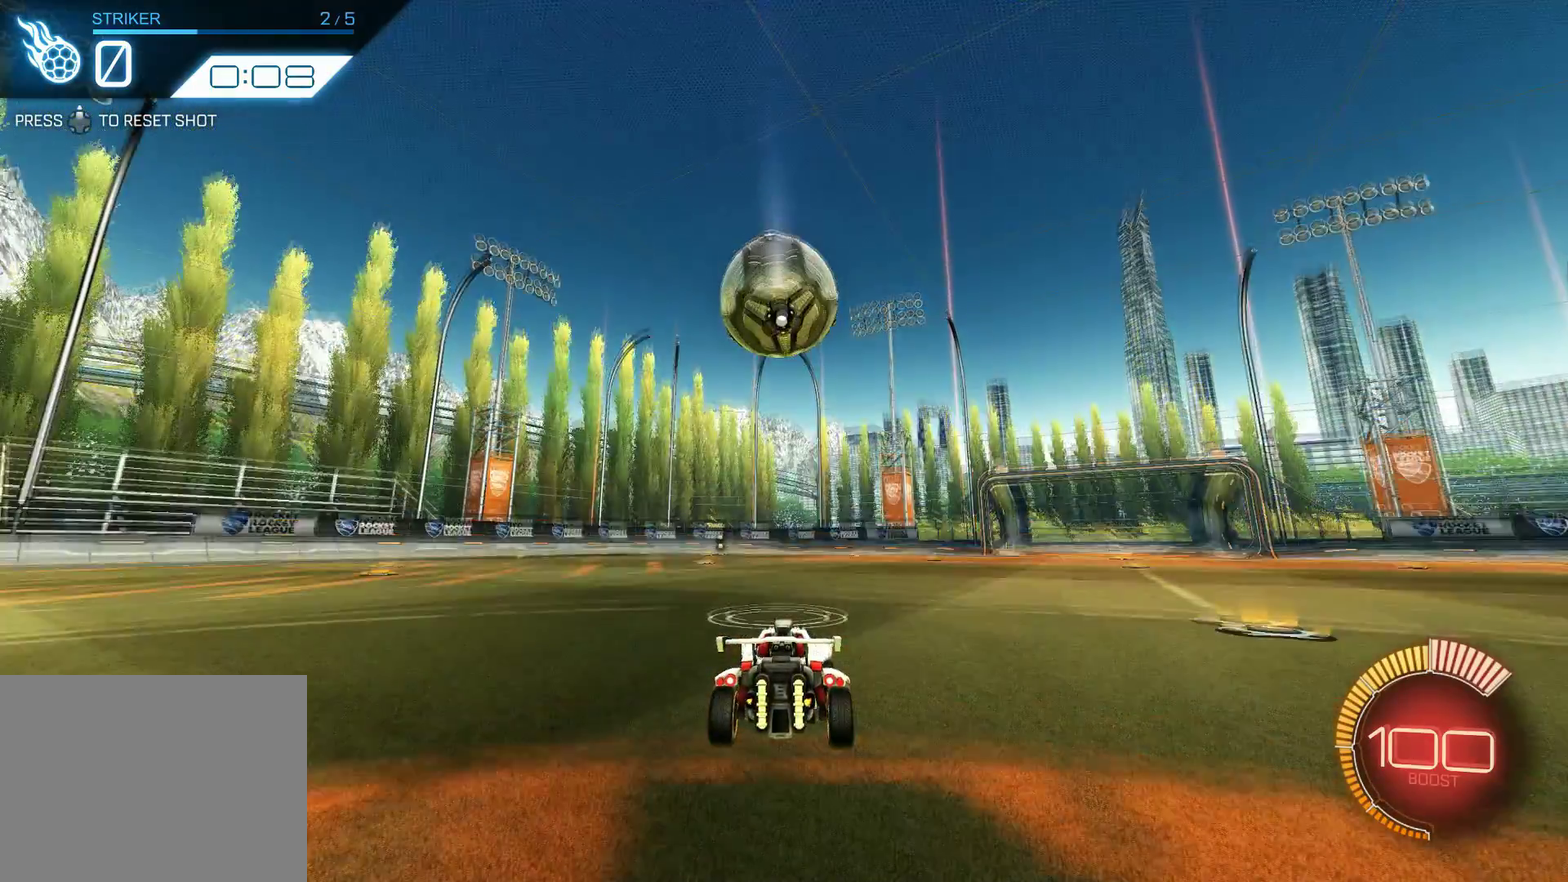
{"dt_ms": 300, "buttons": [], "left_stick": "center", "events": []}
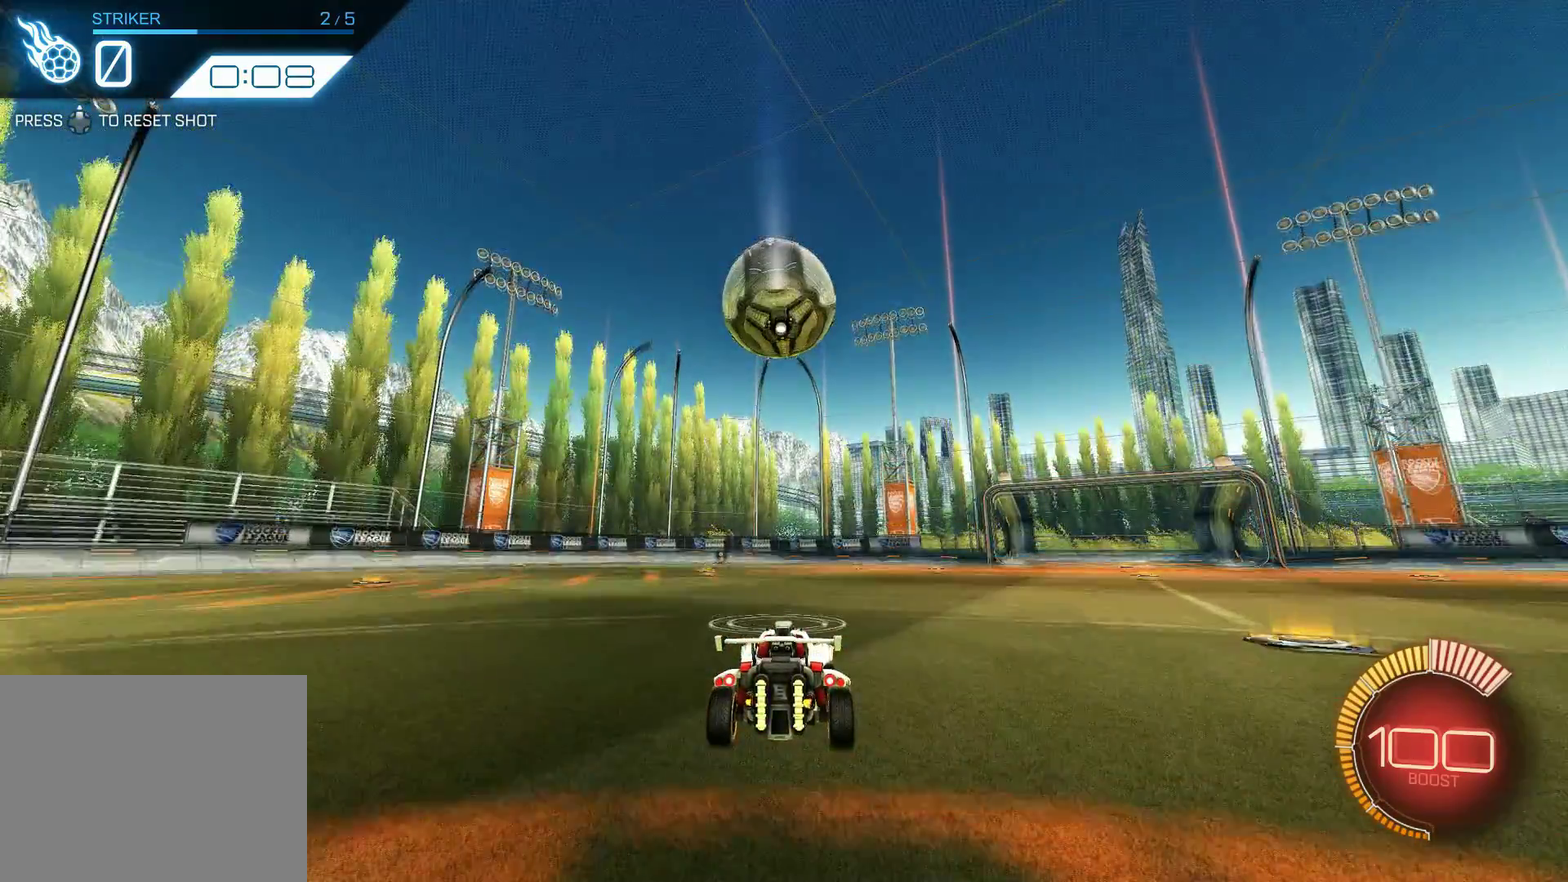
{"dt_ms": 400, "buttons": ["R1", "R2"], "left_stick": "center", "events": [[384, "R1", "down"], [384, "R2", "down"]]}
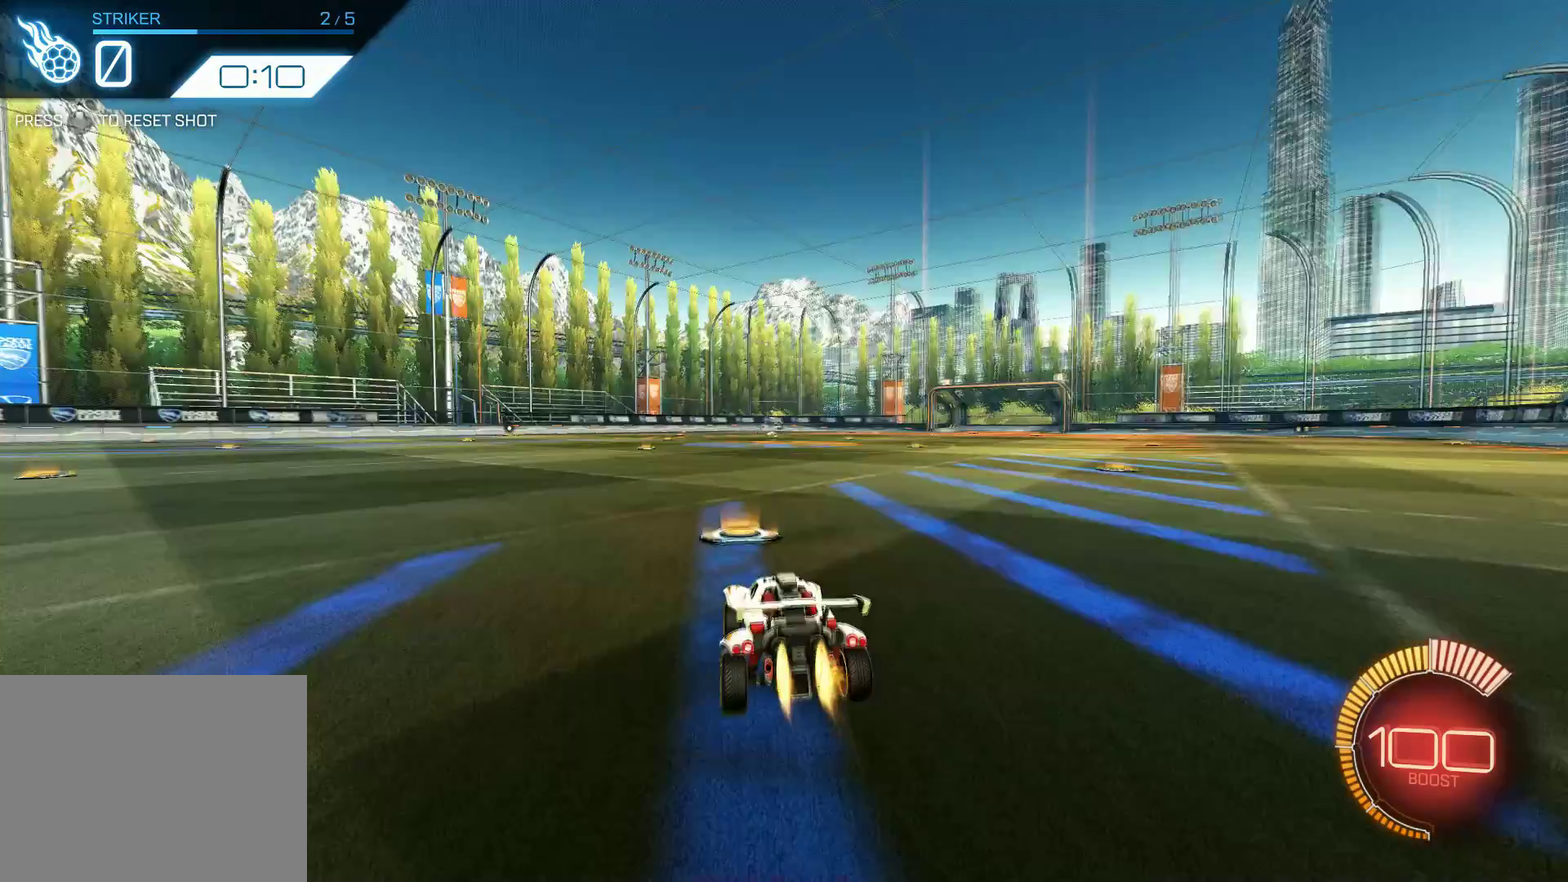
{"dt_ms": 600, "buttons": ["R1", "R2"], "left_stick": "center", "events": []}
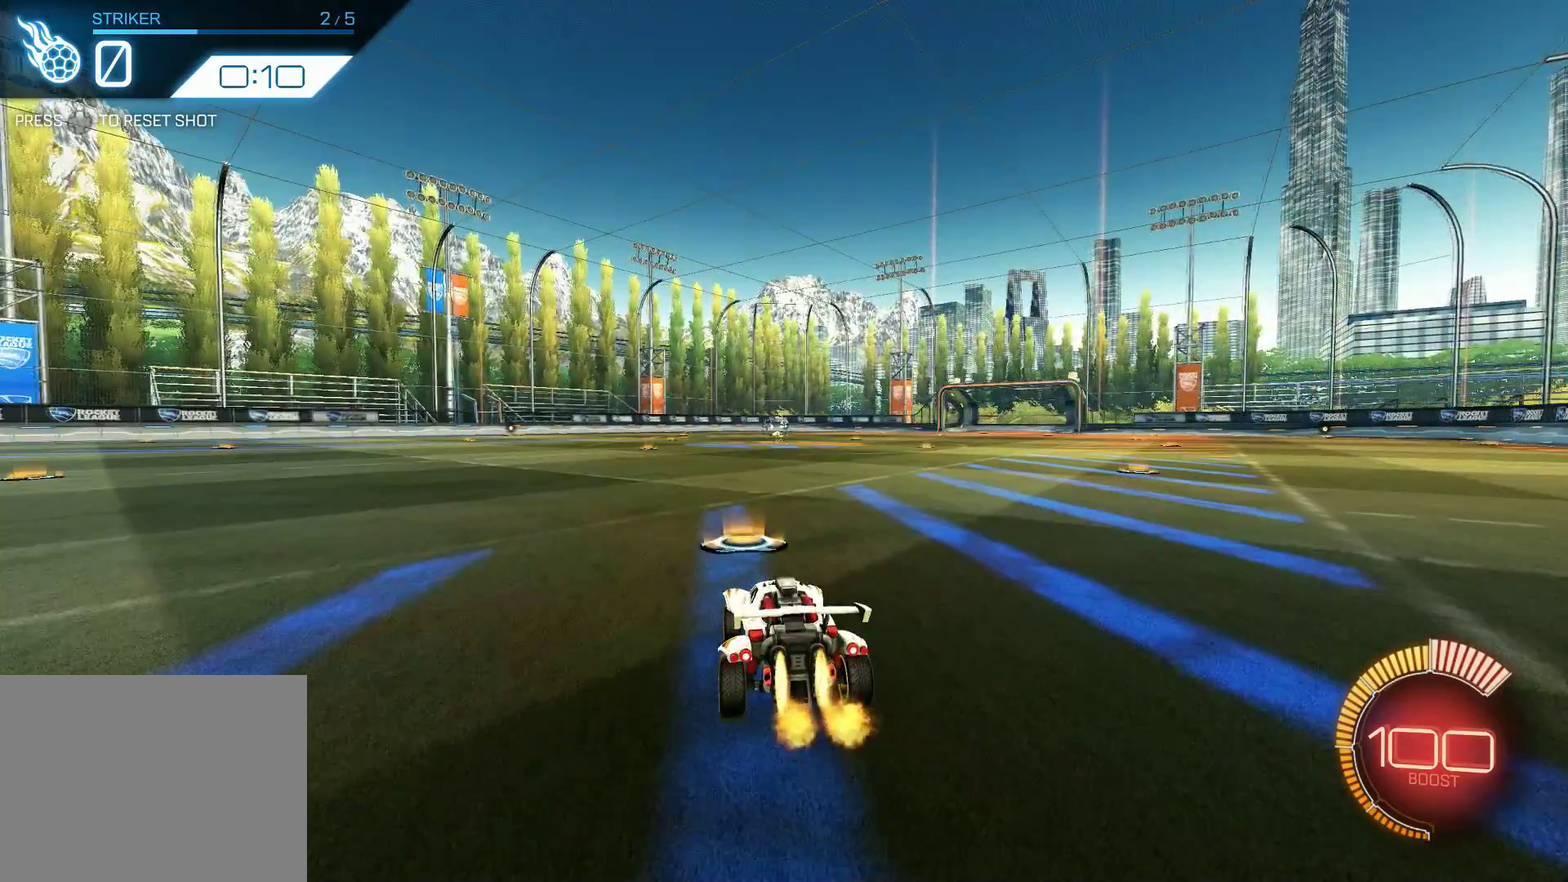
{"dt_ms": 500, "buttons": ["R1", "R2"], "left_stick": "center", "events": []}
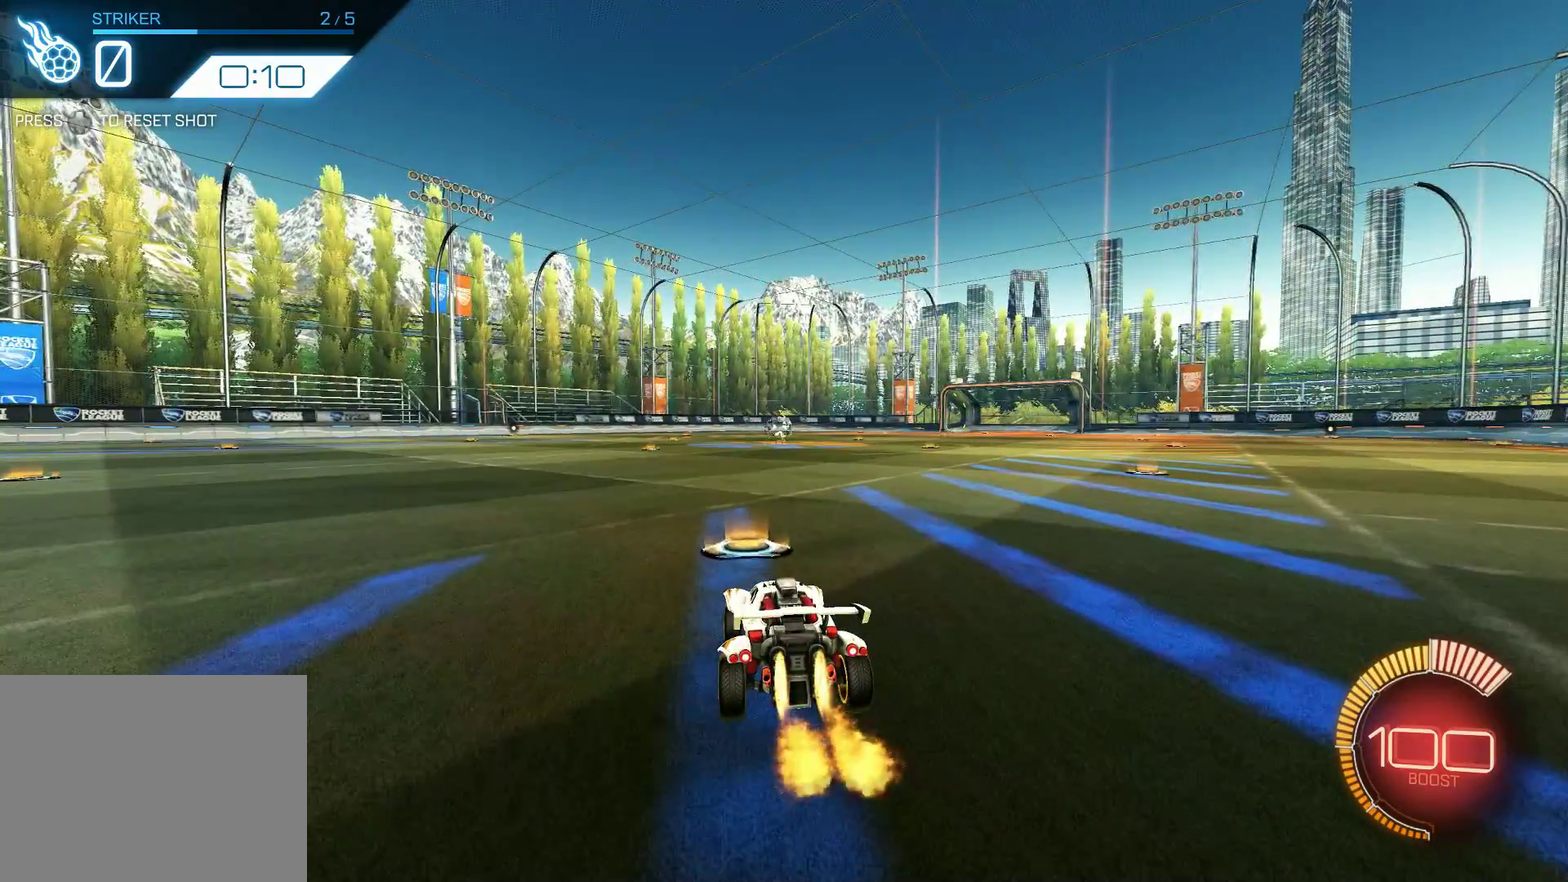
{"dt_ms": 500, "buttons": ["R1", "R2"], "left_stick": "center", "events": []}
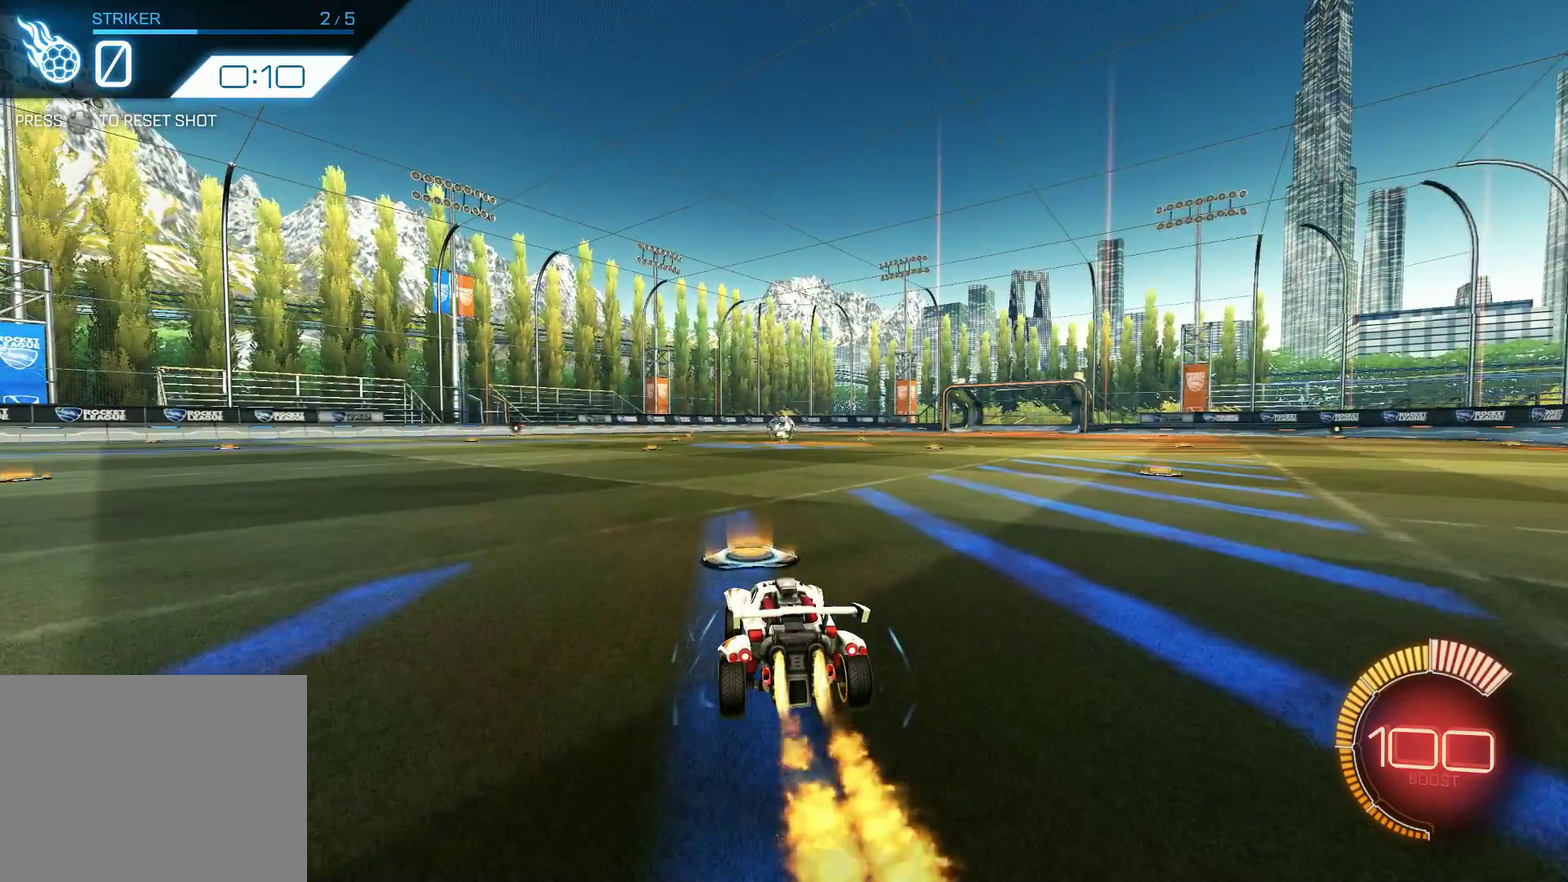
{"dt_ms": 500, "buttons": ["R1", "R2"], "left_stick": "right", "events": [[467, "left_stick", "right"]]}